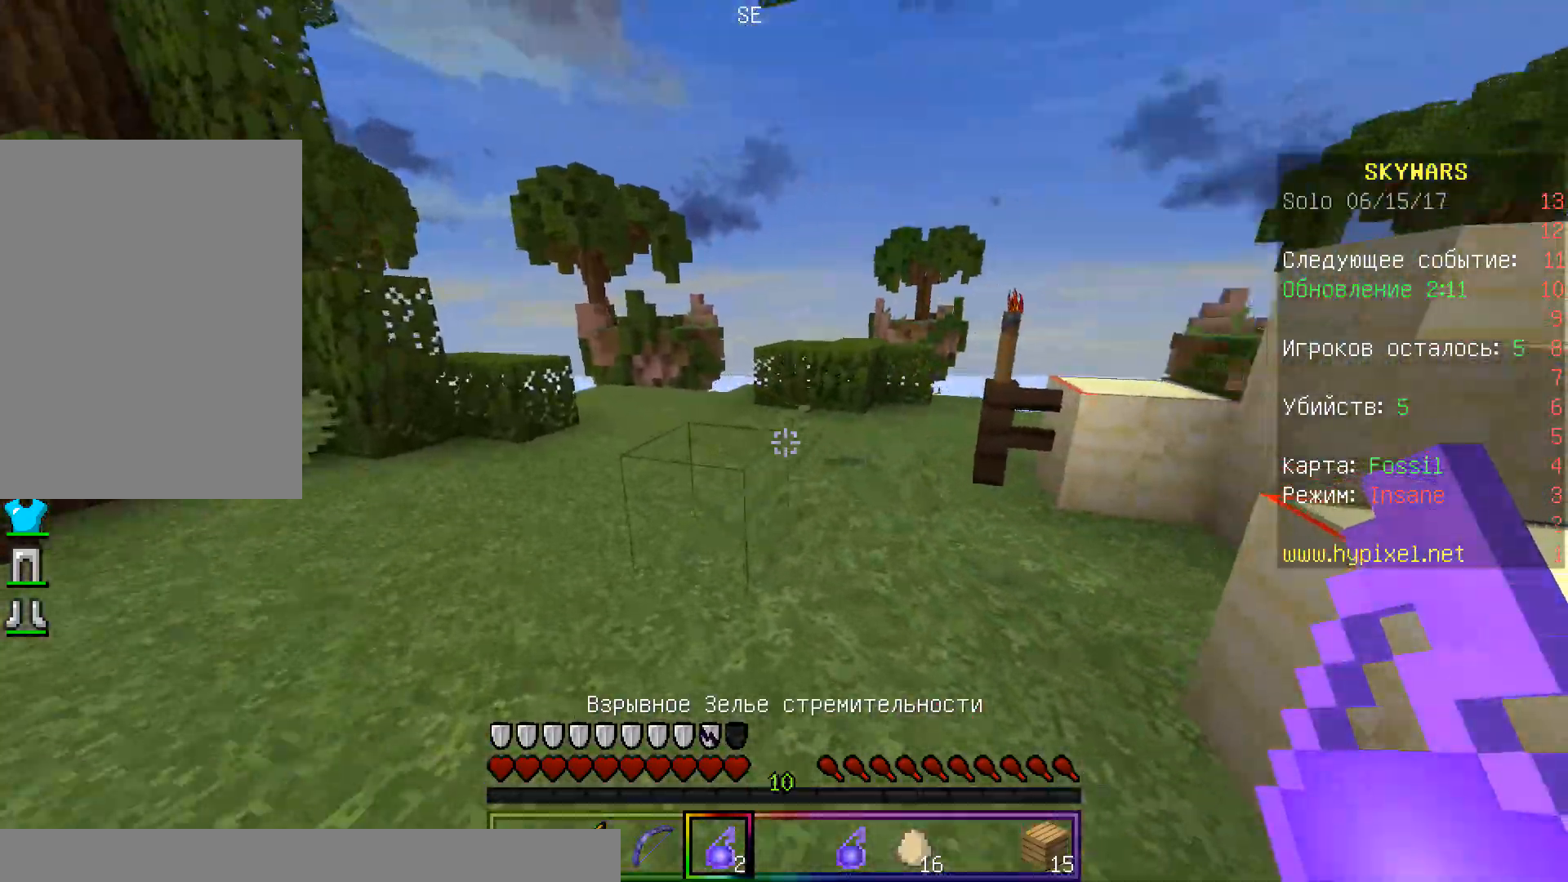
Gameplay with keyboard and mouse; each line is a JSON object with the keys and mouse buttons held at the frame after it. "events" lists presses ("down") and releases ("up") of "a", "d", "s", "w", "mouse_left" and "mouse_right" between this image and that frame as [ms after this image, input, new state], when the widget could be followed in between. "mouse_left", "mouse_right" = the "left", "right" buttons of the "mouse" list. No other keys are recorded. Fast repeated clicks can show as one long hold. Mouse movement is not recorded.
{"keys": ["w"], "mouse": [], "events": [[350, "d", "down"], [400, "d", "up"]]}
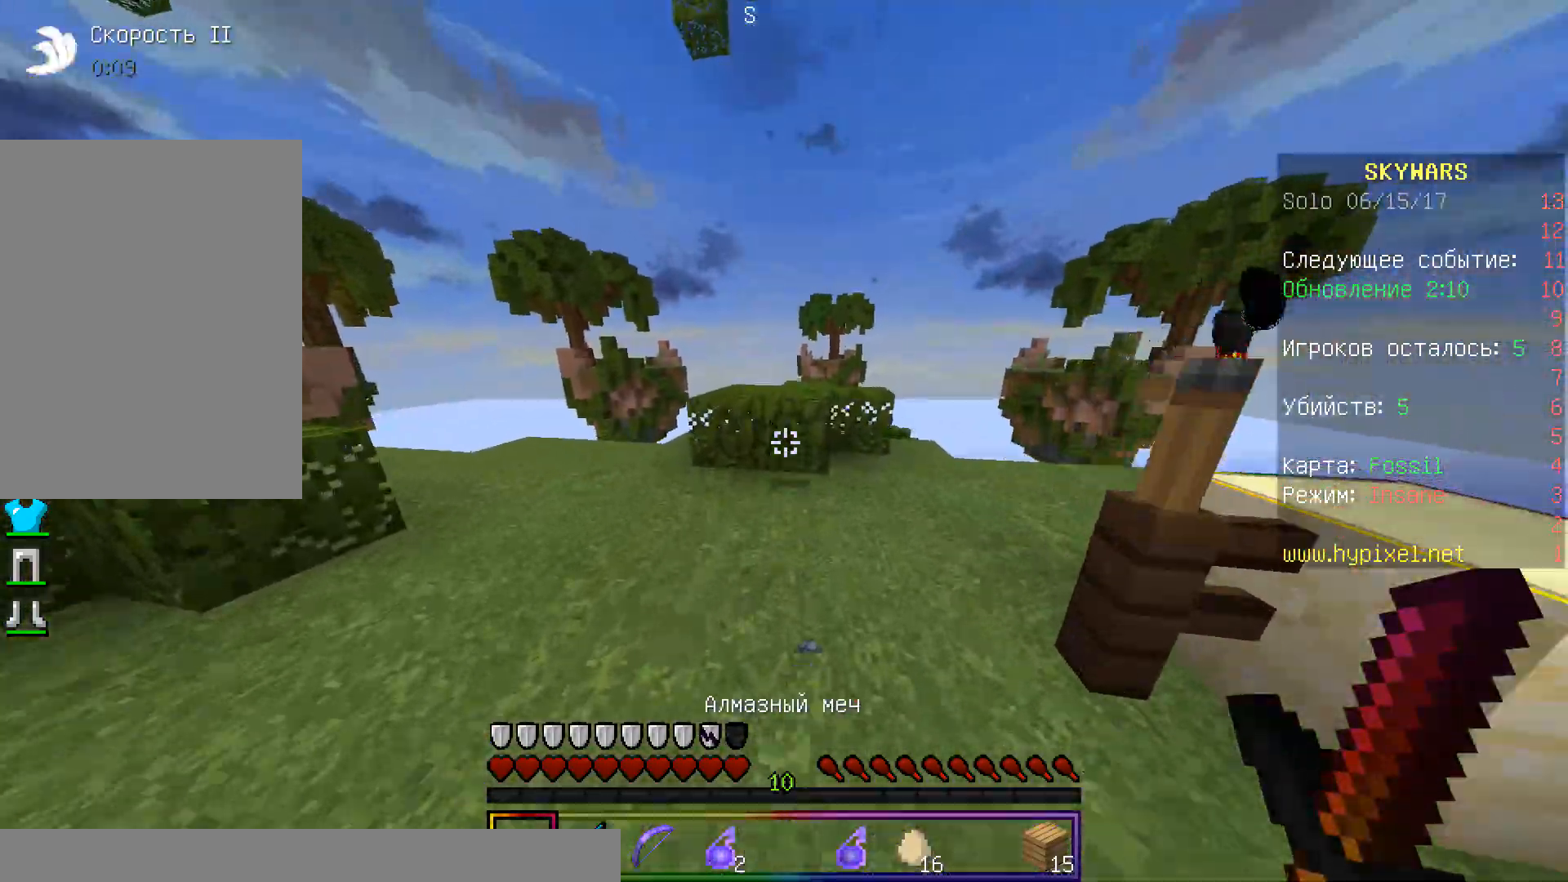
{"keys": ["w"], "mouse": [], "events": []}
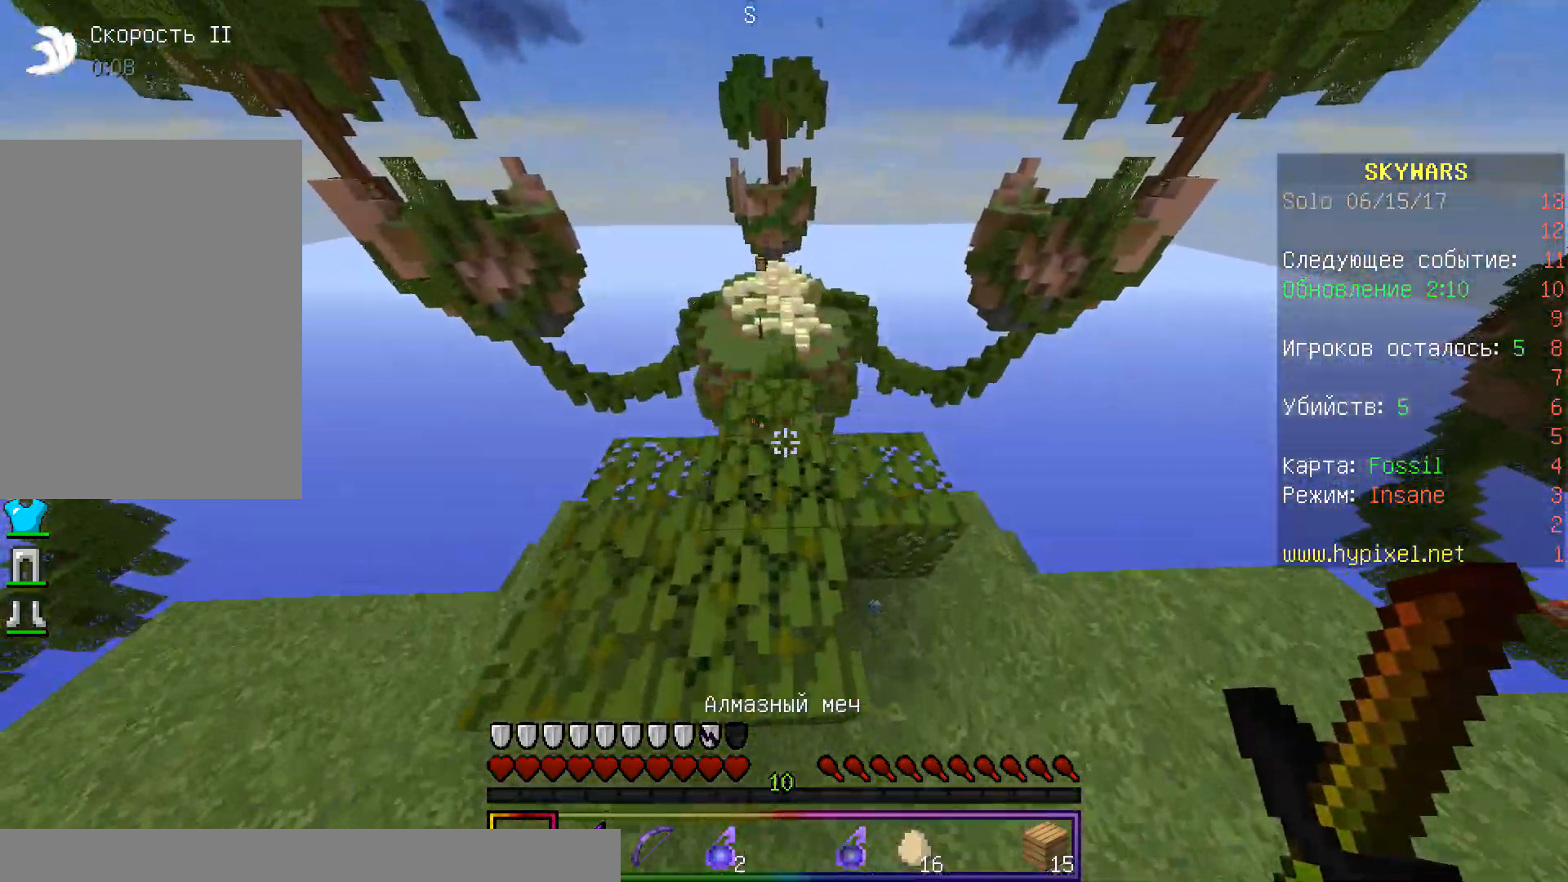
{"keys": [], "mouse": ["left"], "events": [[433, "w", "up"], [450, "mouse_left", "down"]]}
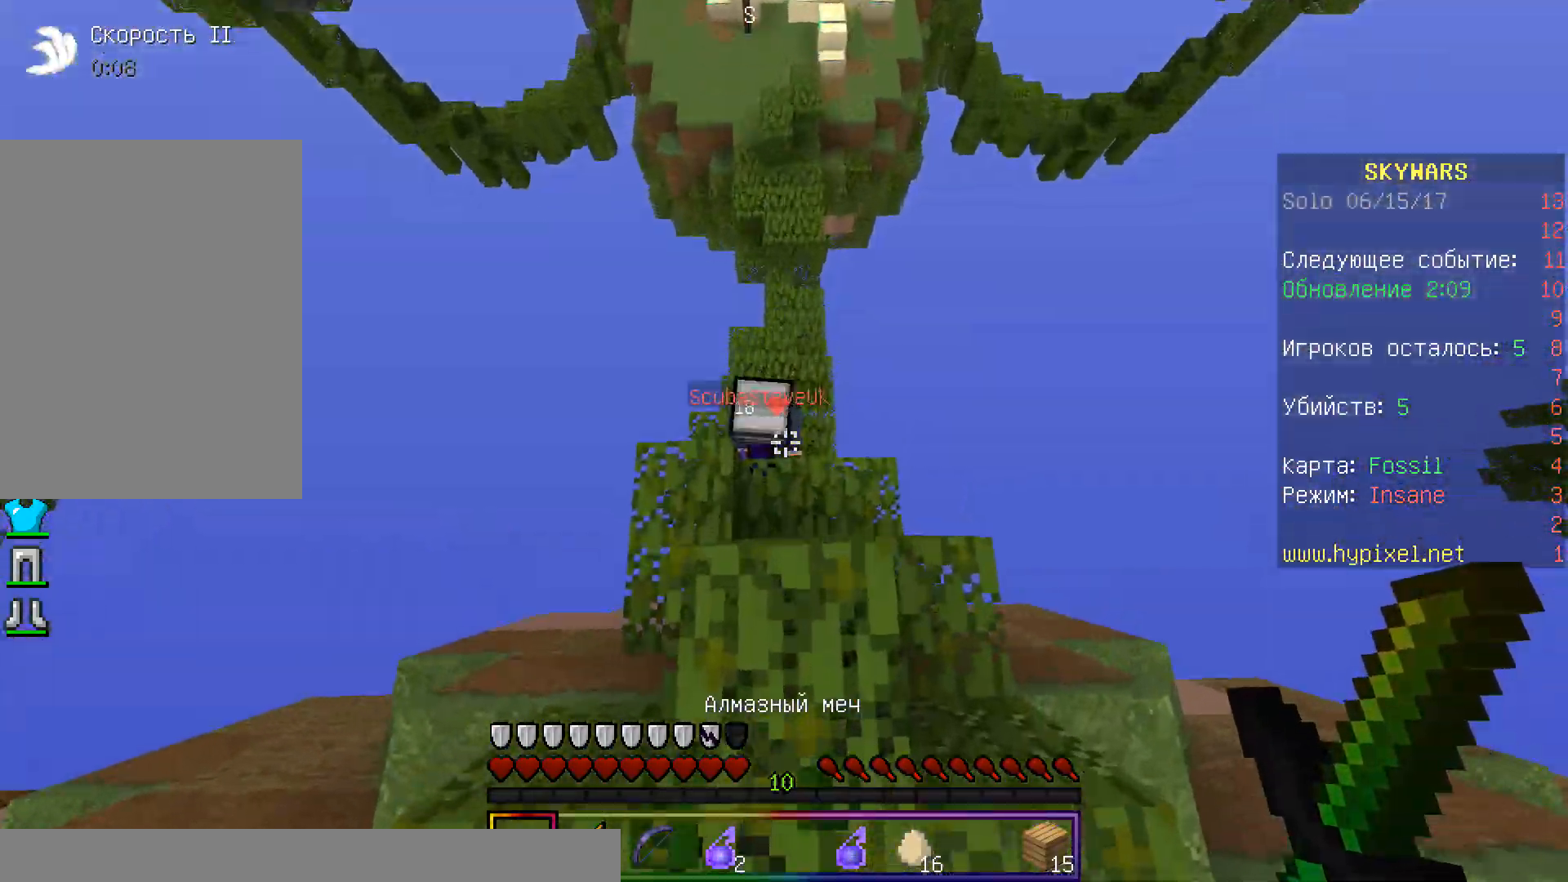
{"keys": ["s"], "mouse": ["left"], "events": [[67, "w", "down"], [233, "w", "up"], [317, "s", "down"], [417, "mouse_left", "up"], [450, "mouse_left", "down"]]}
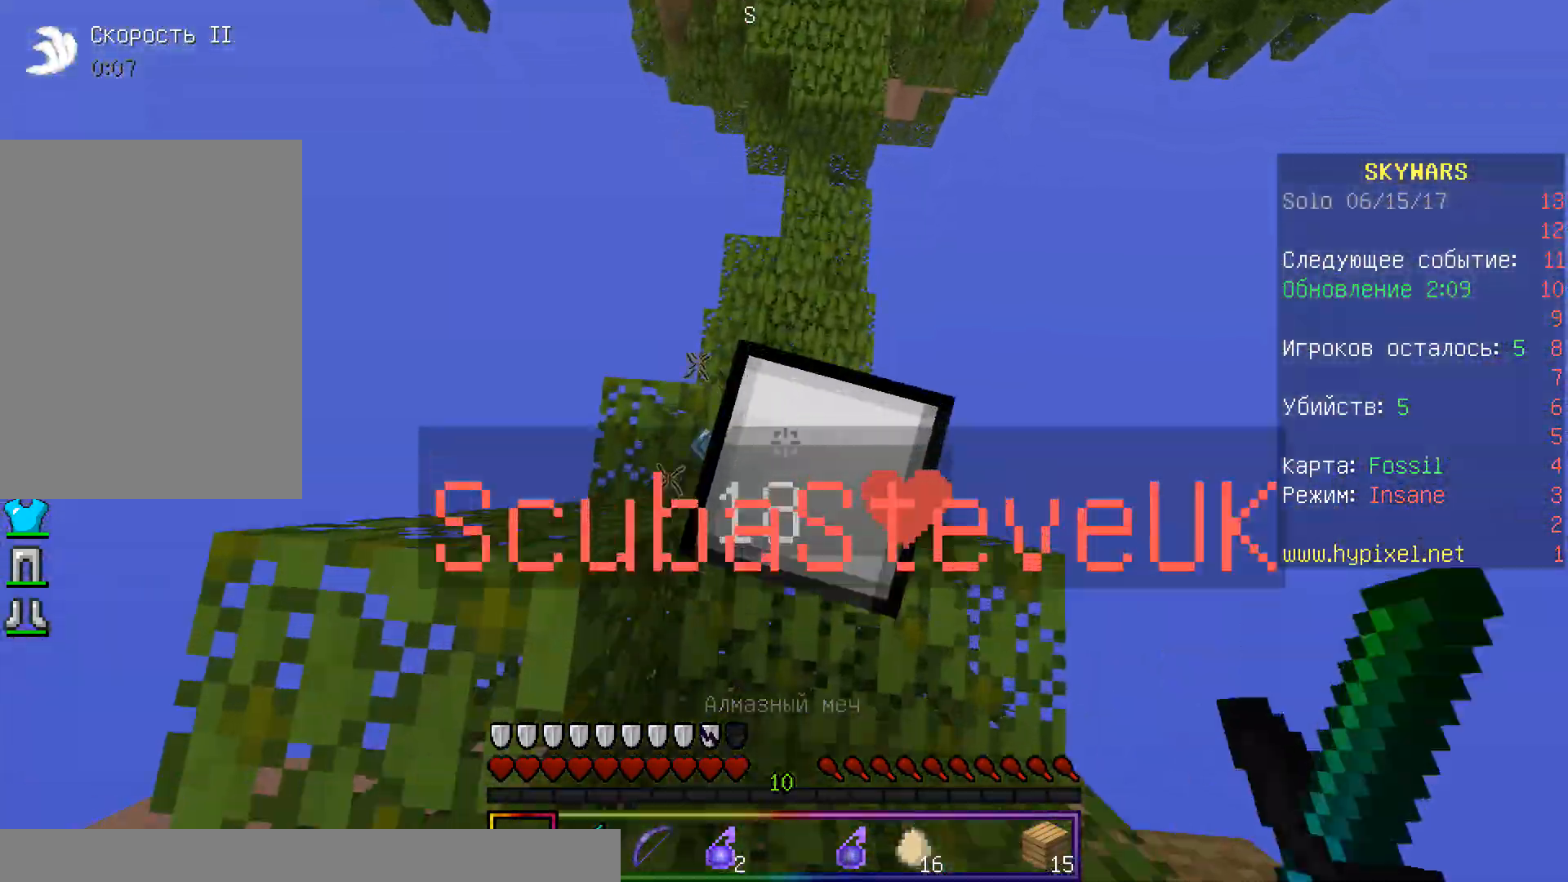
{"keys": [], "mouse": ["left", "right"], "events": [[117, "mouse_right", "down"], [317, "mouse_right", "up"], [350, "mouse_right", "down"], [417, "s", "up"], [467, "mouse_left", "up"], [500, "mouse_left", "down"]]}
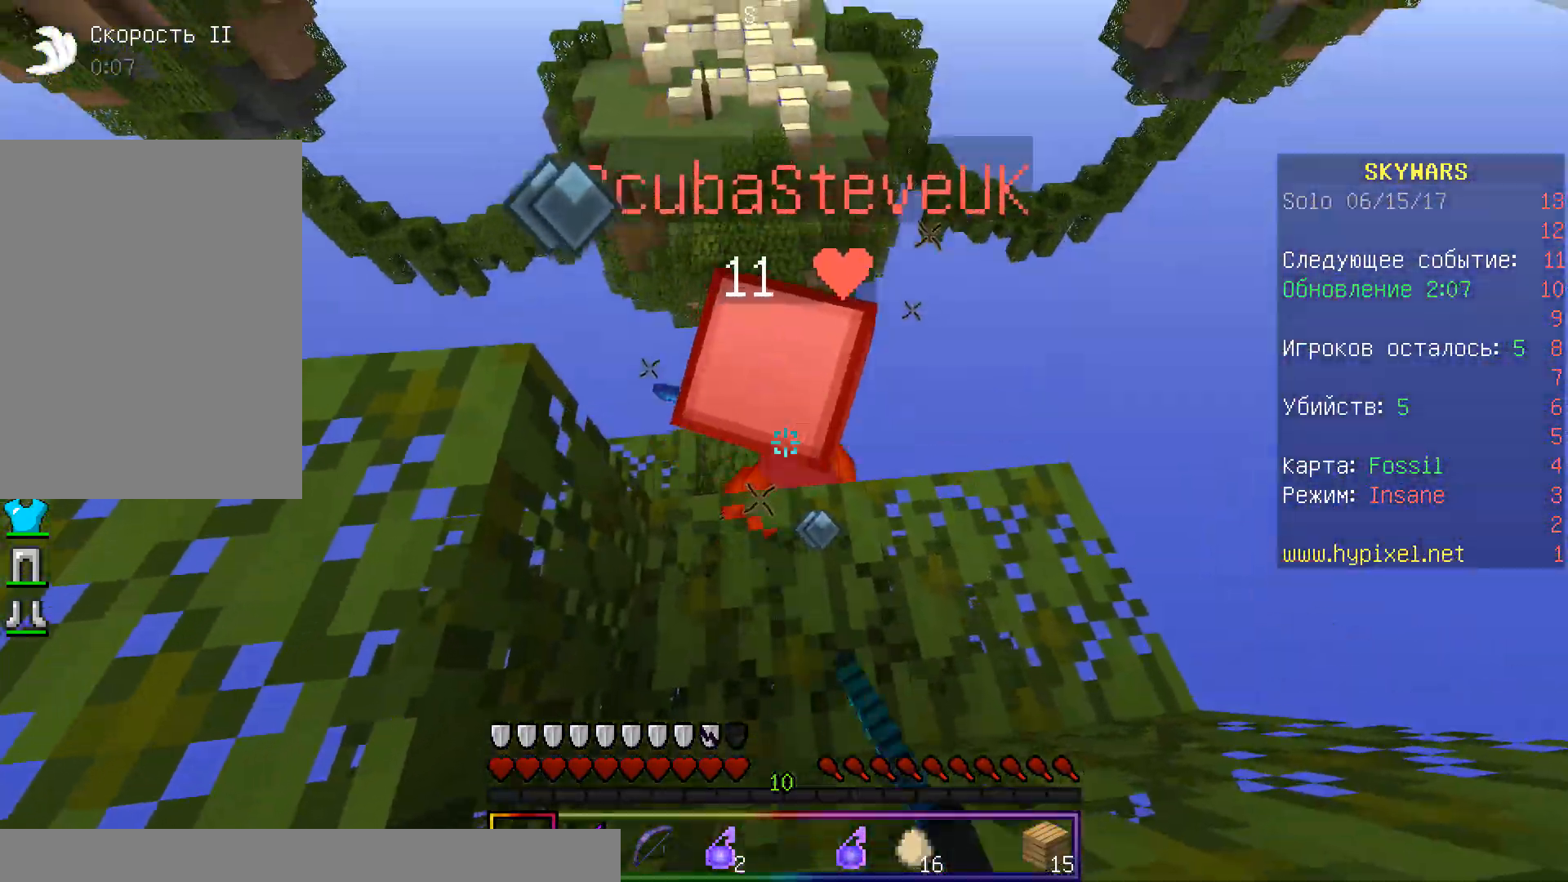
{"keys": [], "mouse": []}
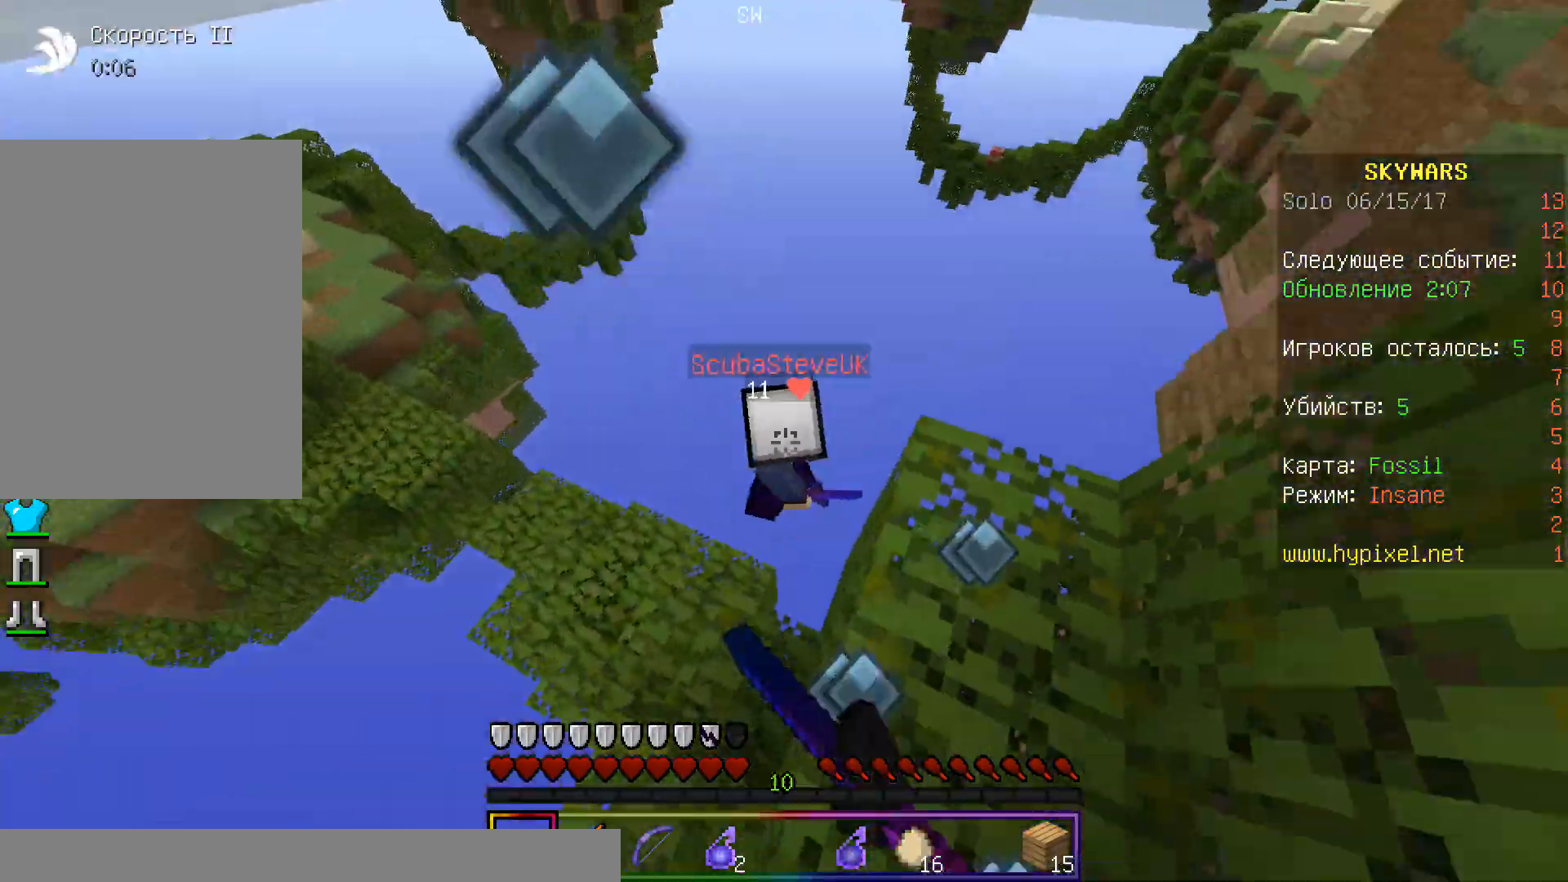
{"keys": [], "mouse": [], "events": [[17, "mouse_left", "down"], [383, "mouse_left", "up"]]}
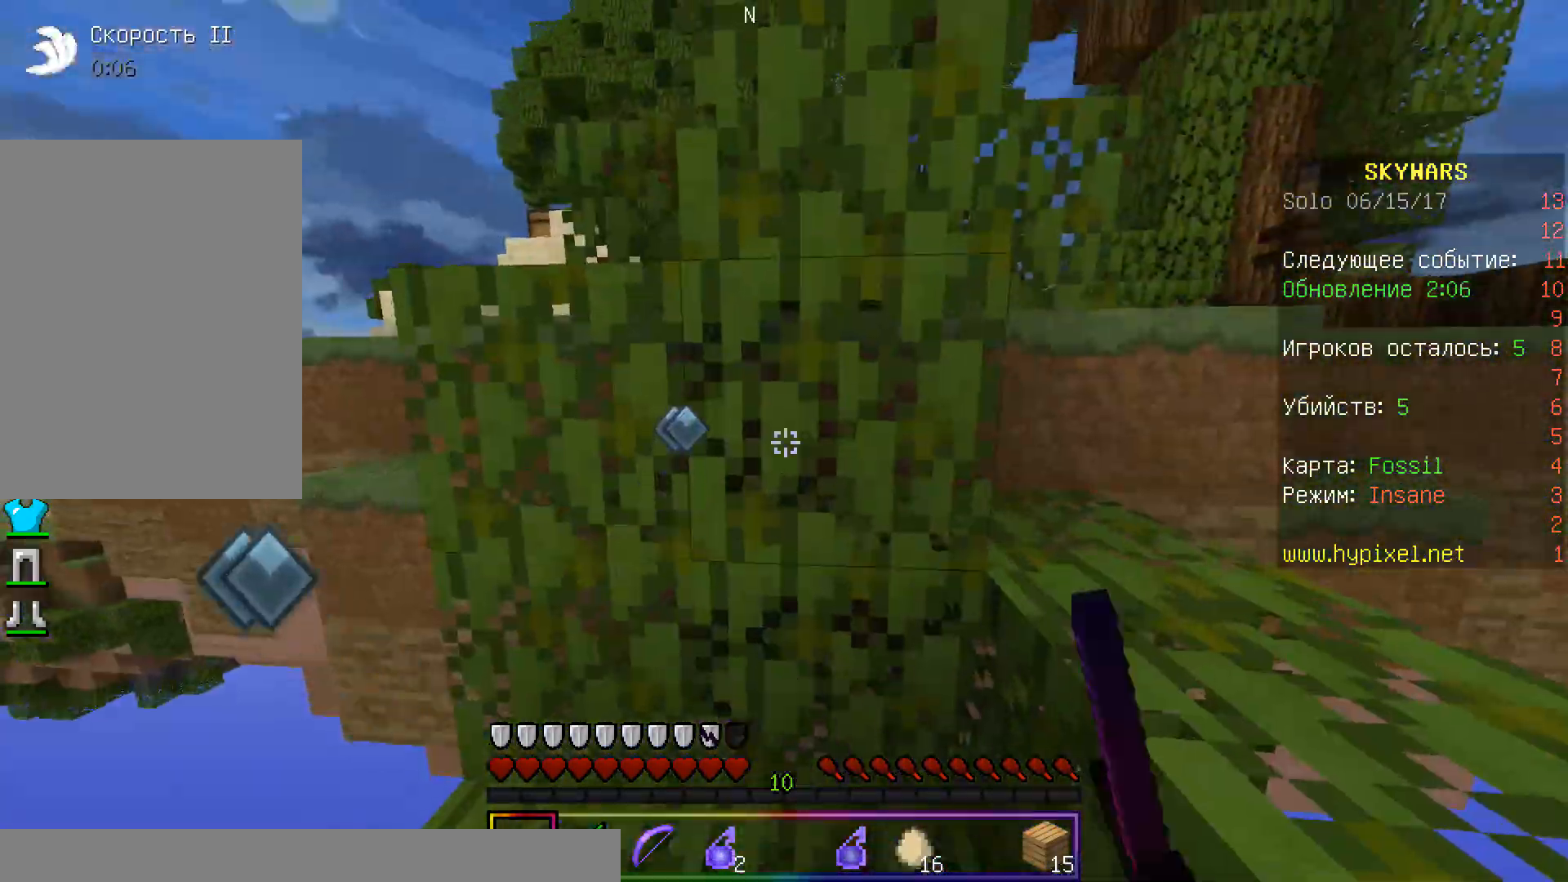
{"keys": ["d", "w"], "mouse": [], "events": [[17, "w", "down"], [217, "d", "down"]]}
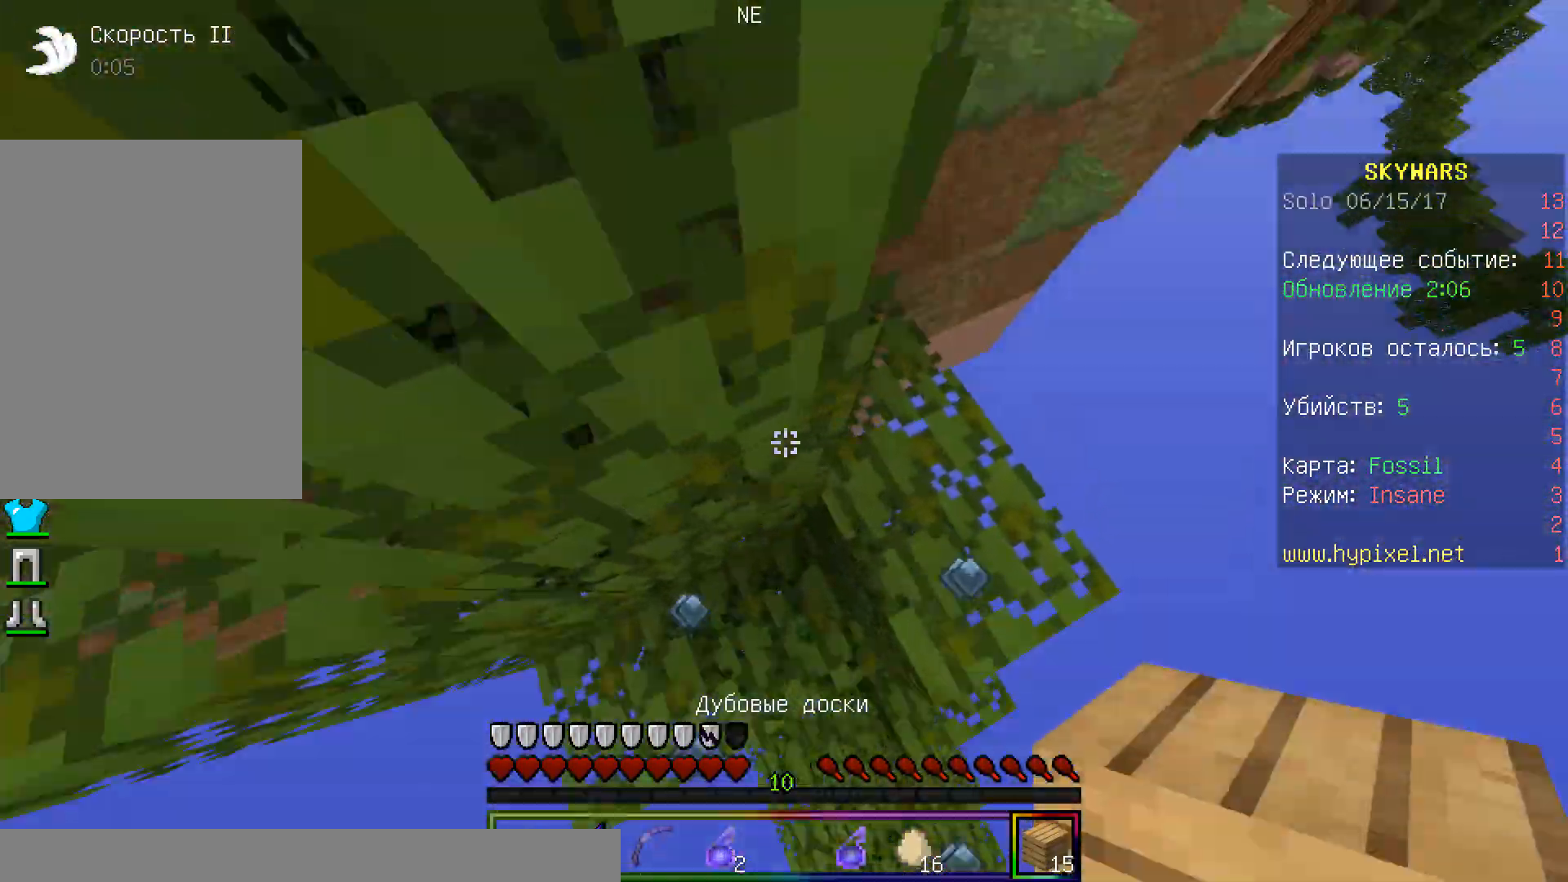
{"keys": ["a", "w"], "mouse": ["left"], "events": [[350, "d", "up"], [350, "mouse_left", "down"], [467, "a", "down"]]}
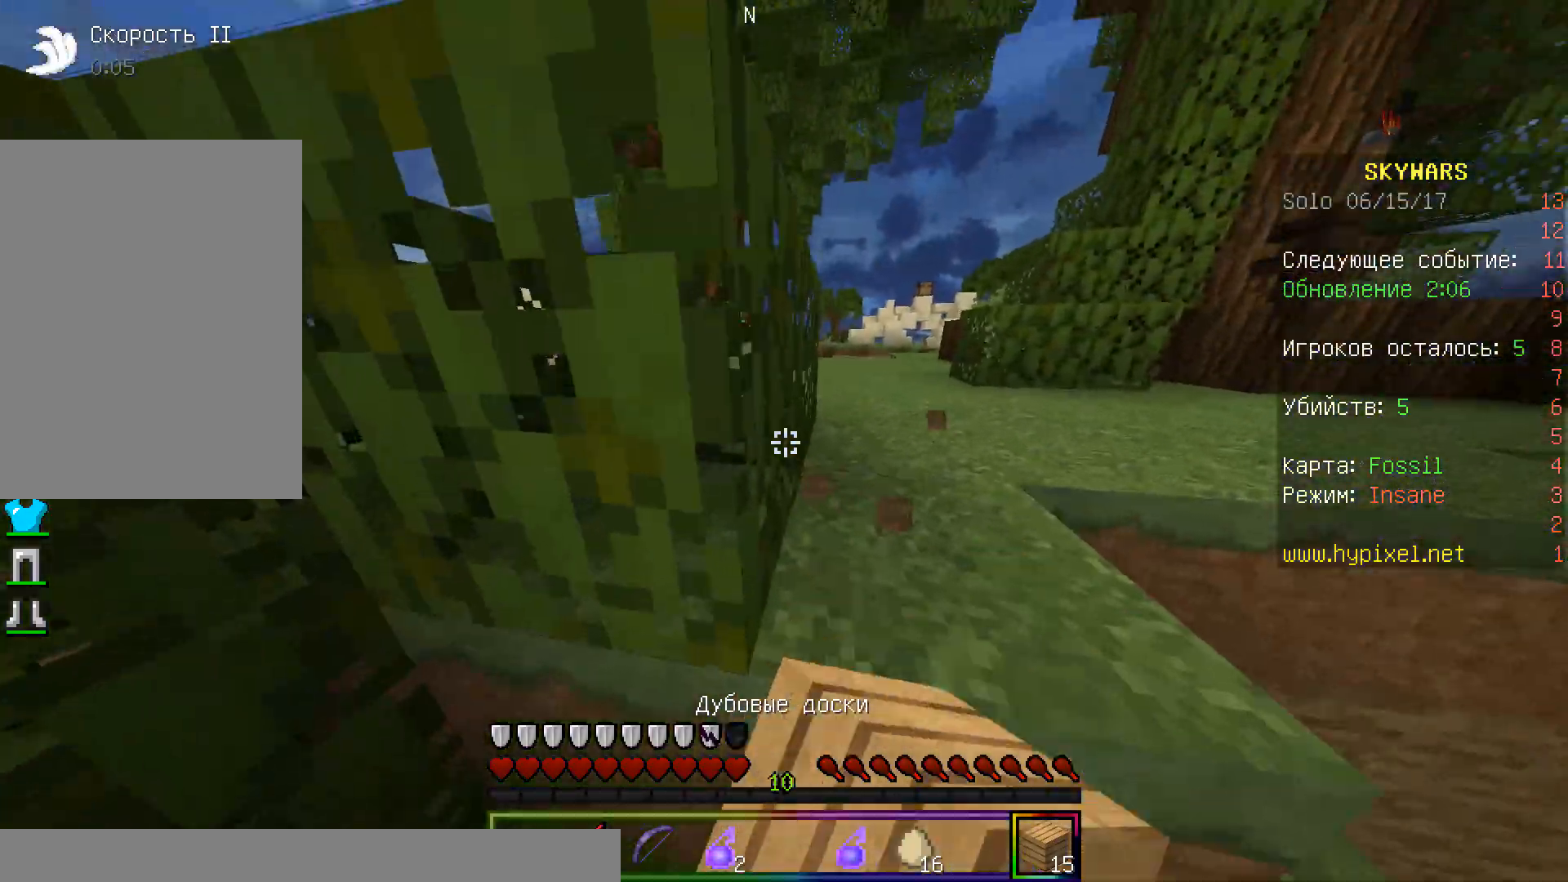
{"keys": ["w"], "mouse": ["left"], "events": [[200, "a", "up"]]}
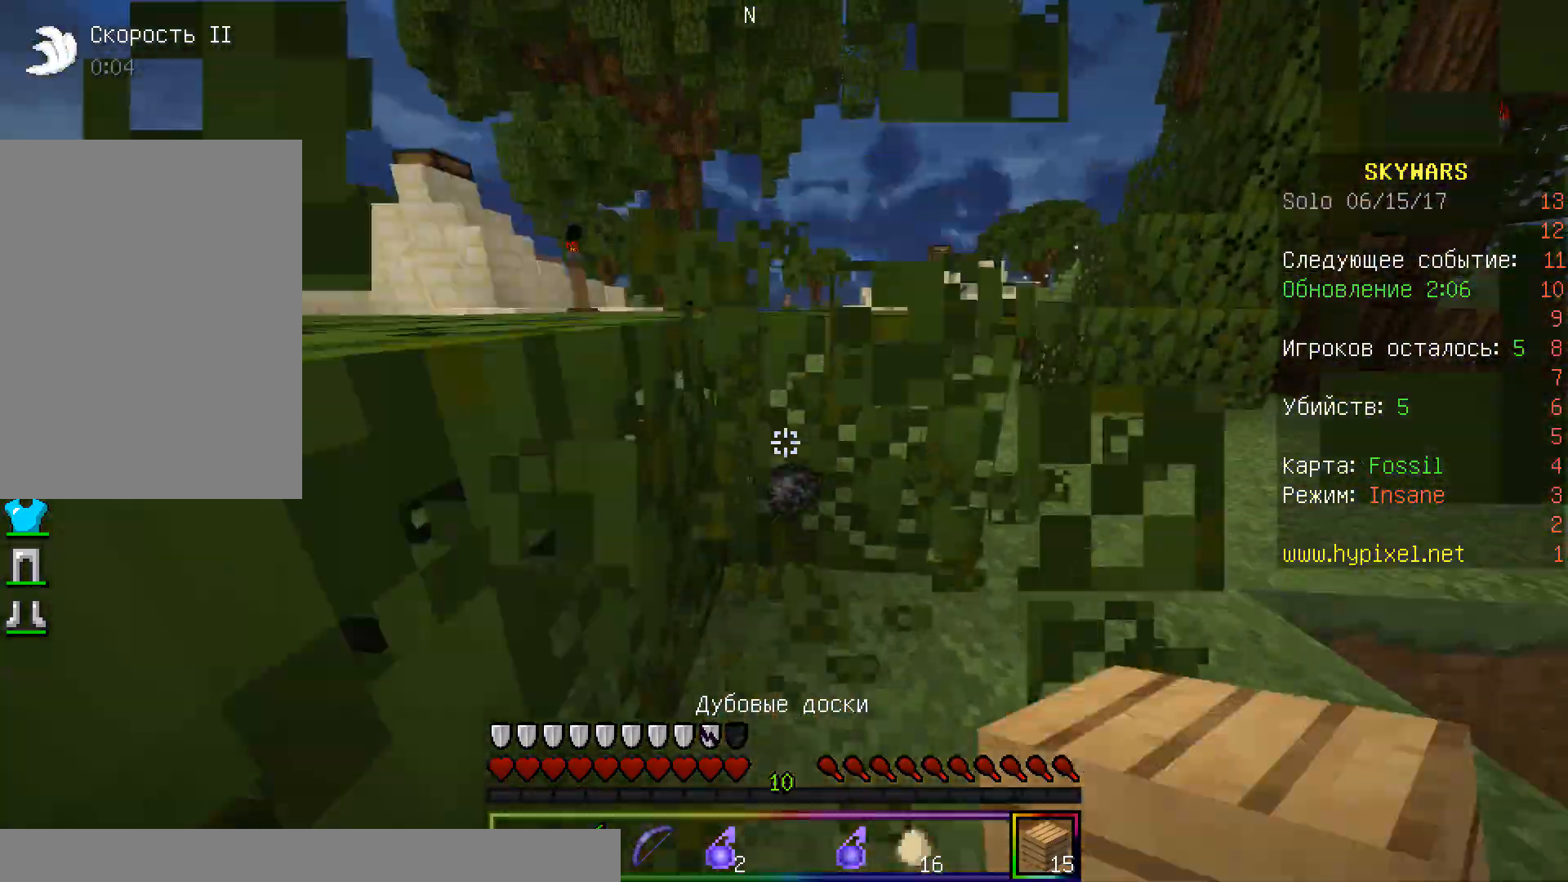
{"keys": ["w"], "mouse": [], "events": [[183, "mouse_left", "up"]]}
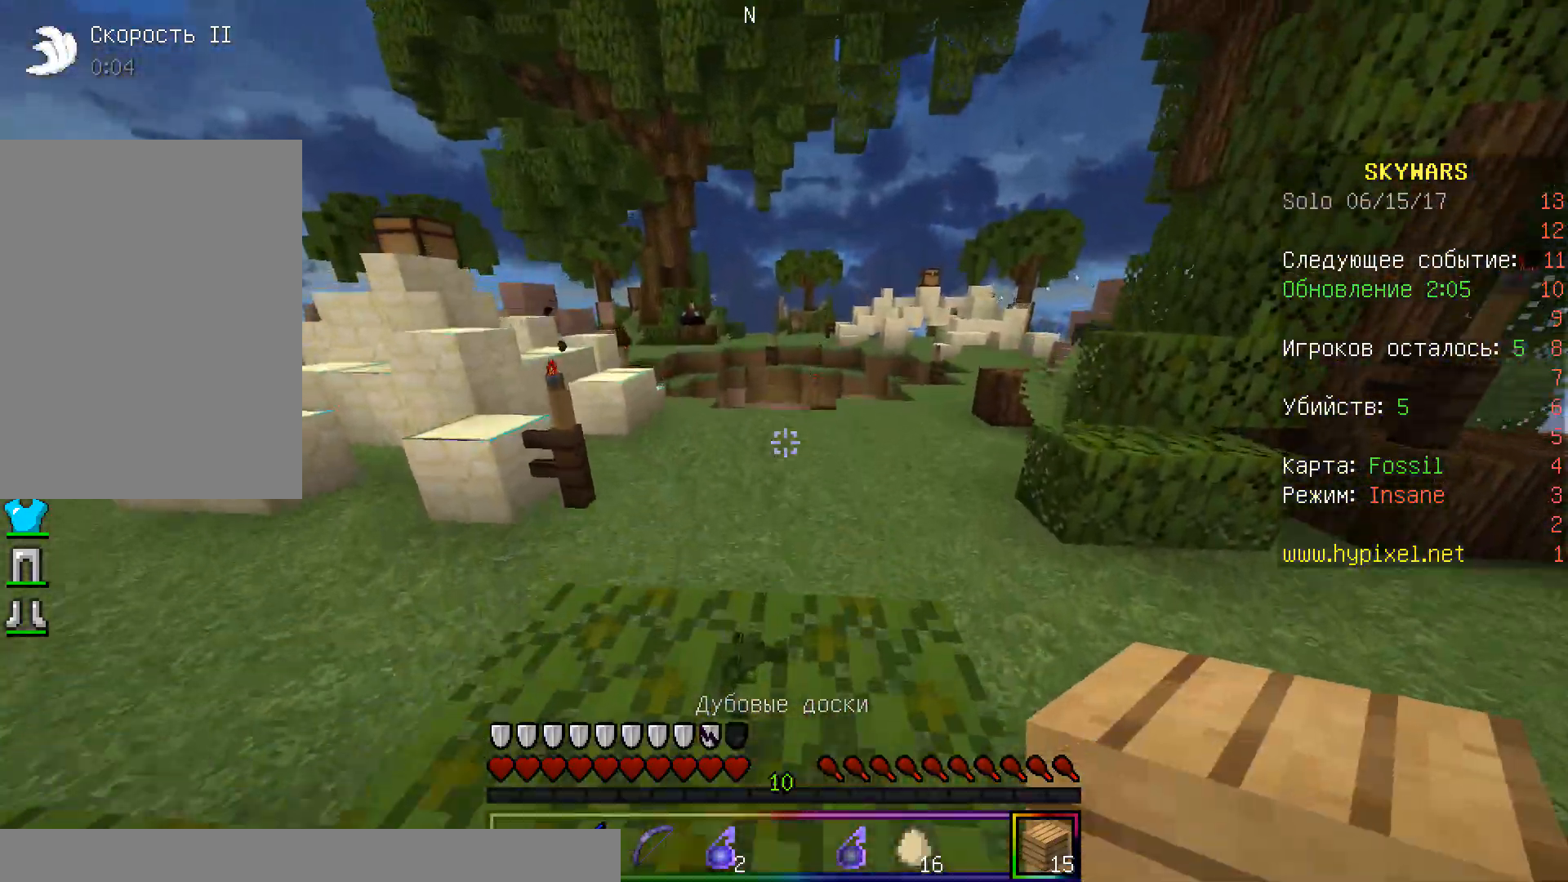
{"keys": ["w"], "mouse": [], "events": []}
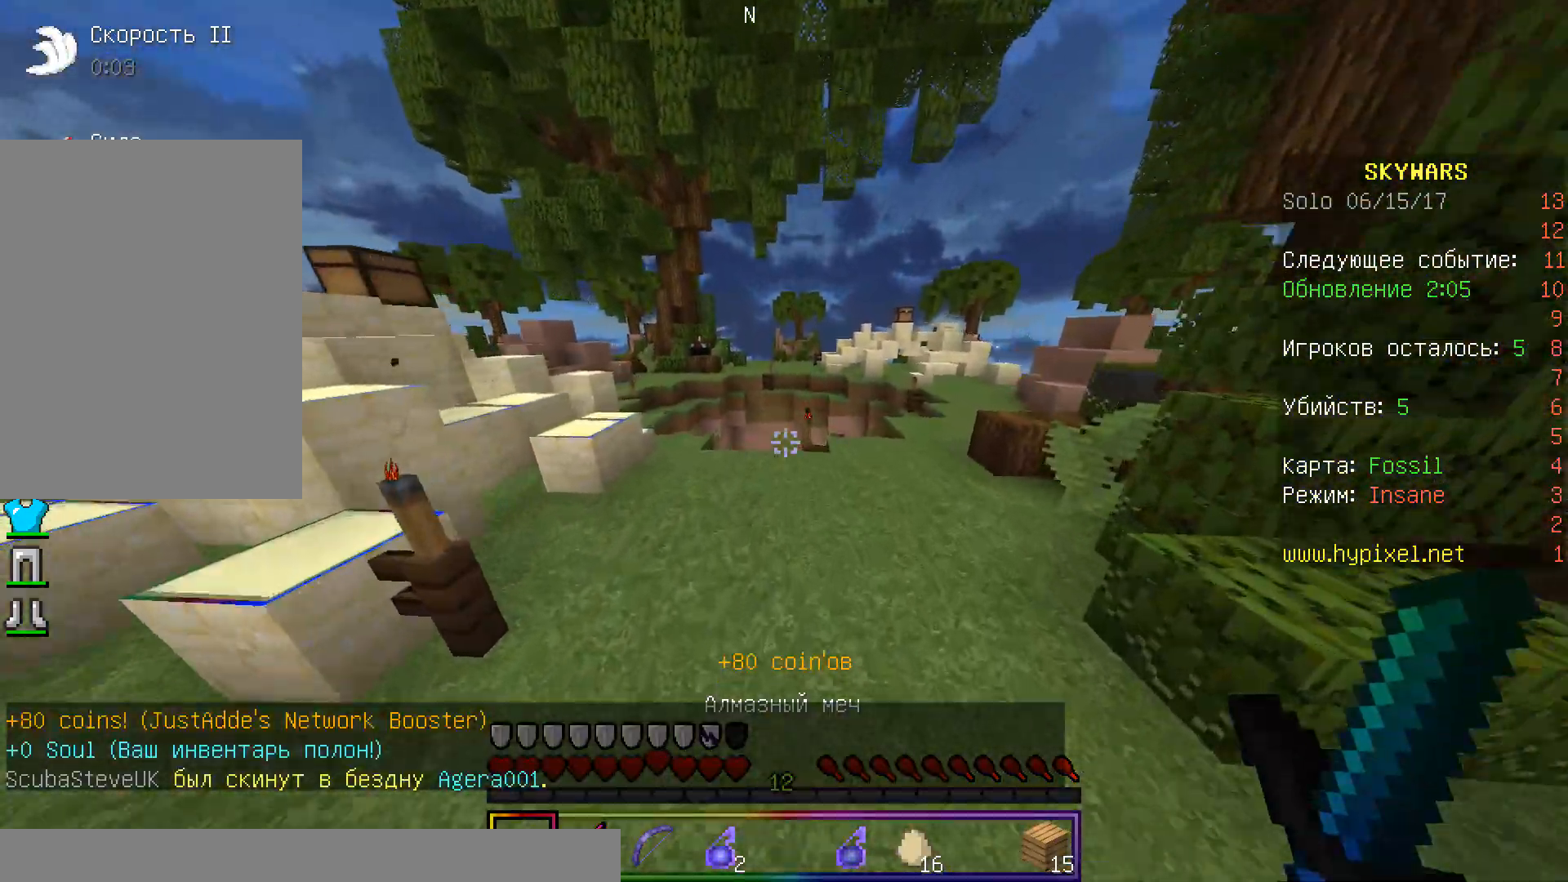
{"keys": ["w"], "mouse": [], "events": []}
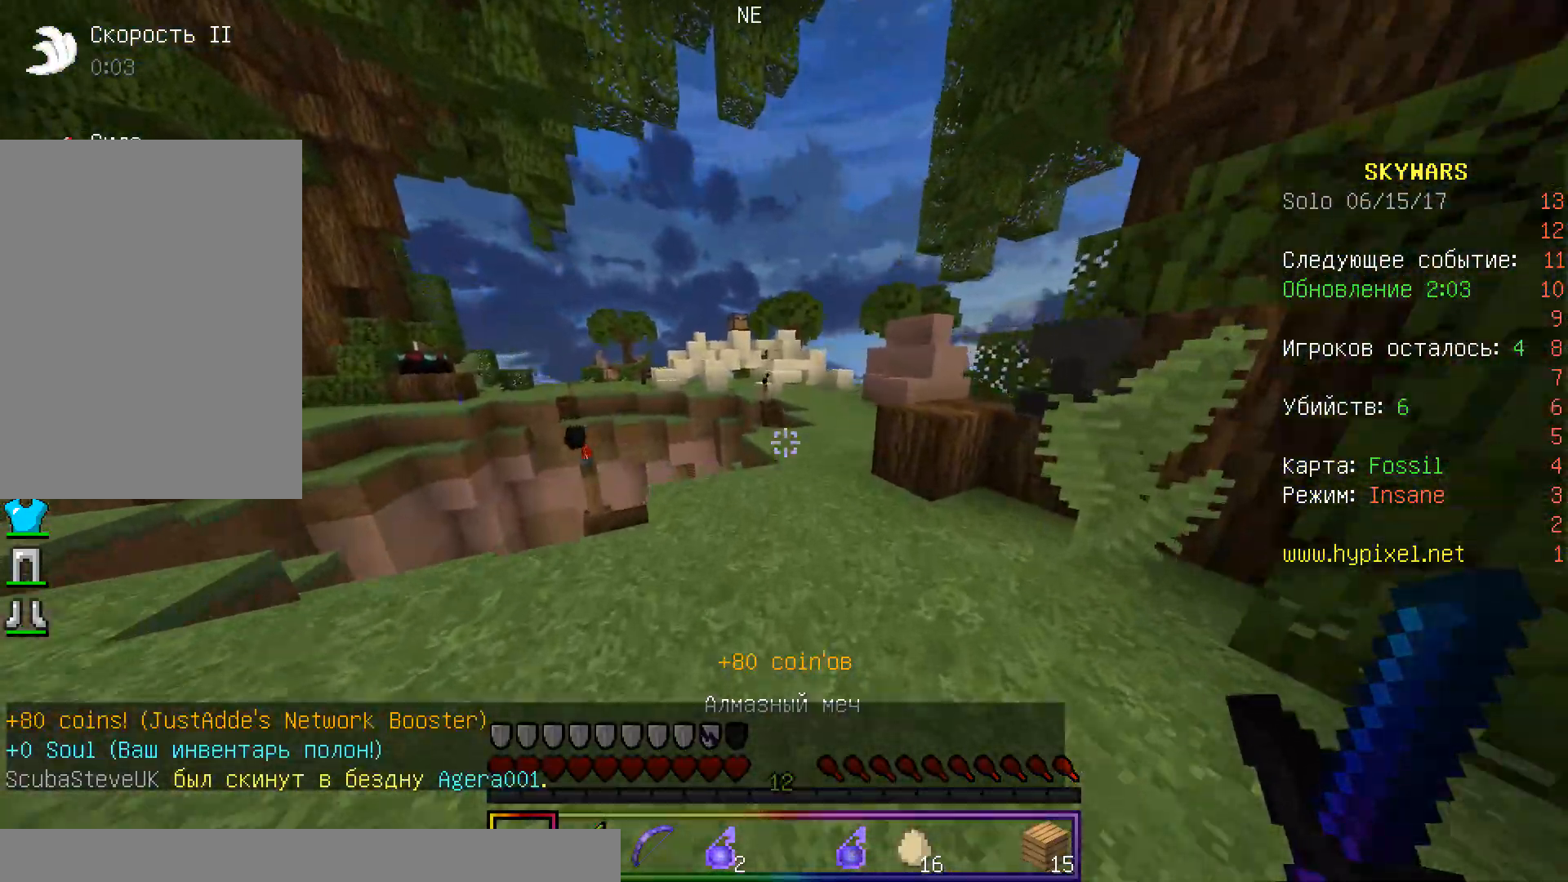
{"keys": ["w"], "mouse": [], "events": []}
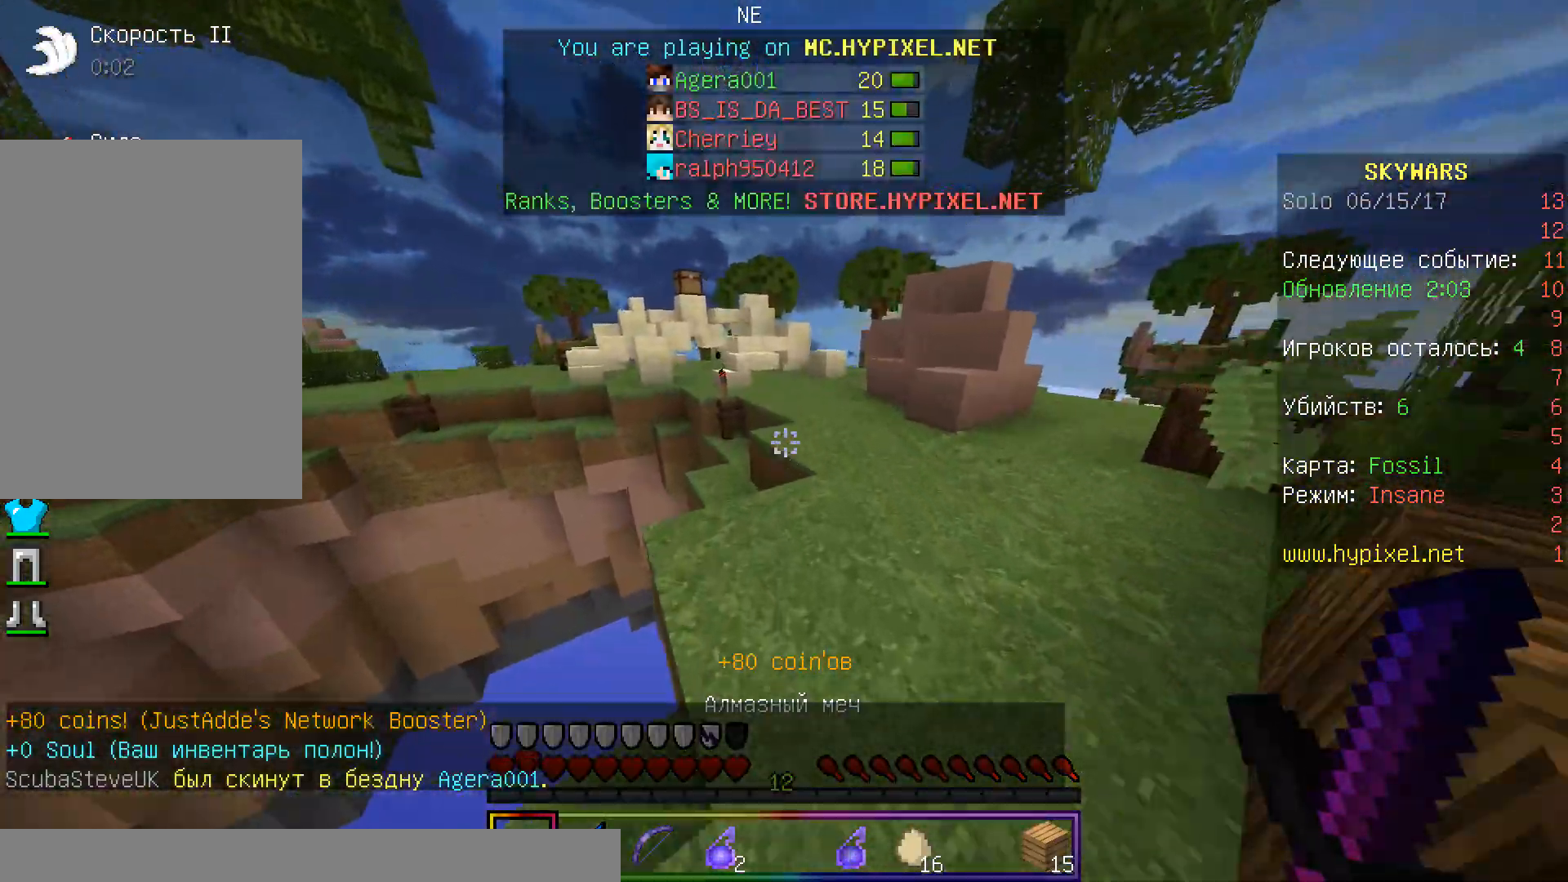
{"keys": [], "mouse": [], "events": [[450, "w", "up"]]}
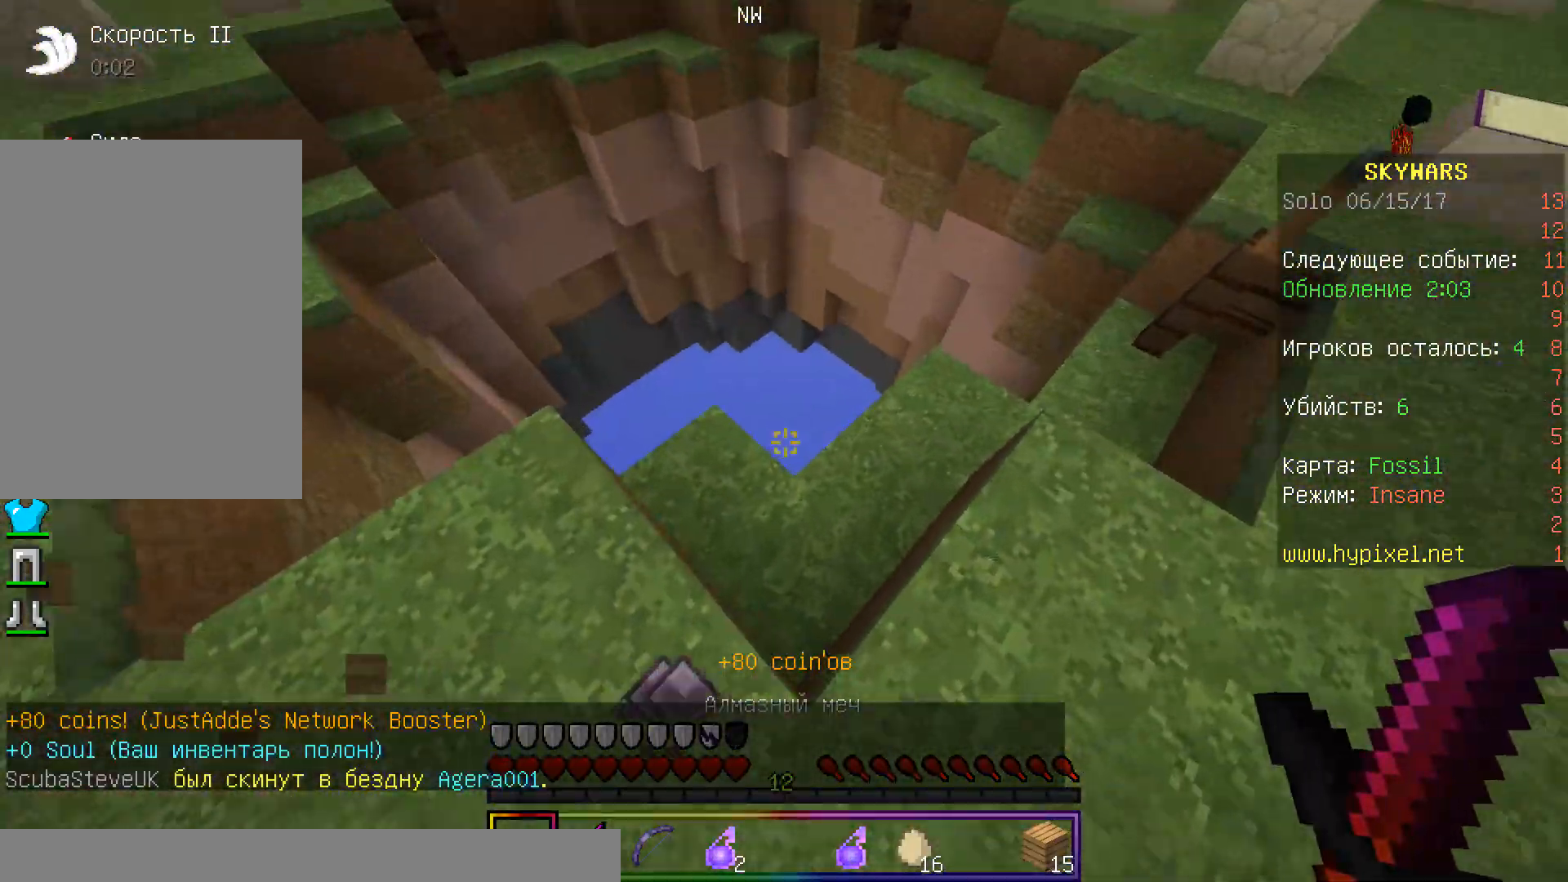
{"keys": ["w"], "mouse": [], "events": [[233, "w", "down"]]}
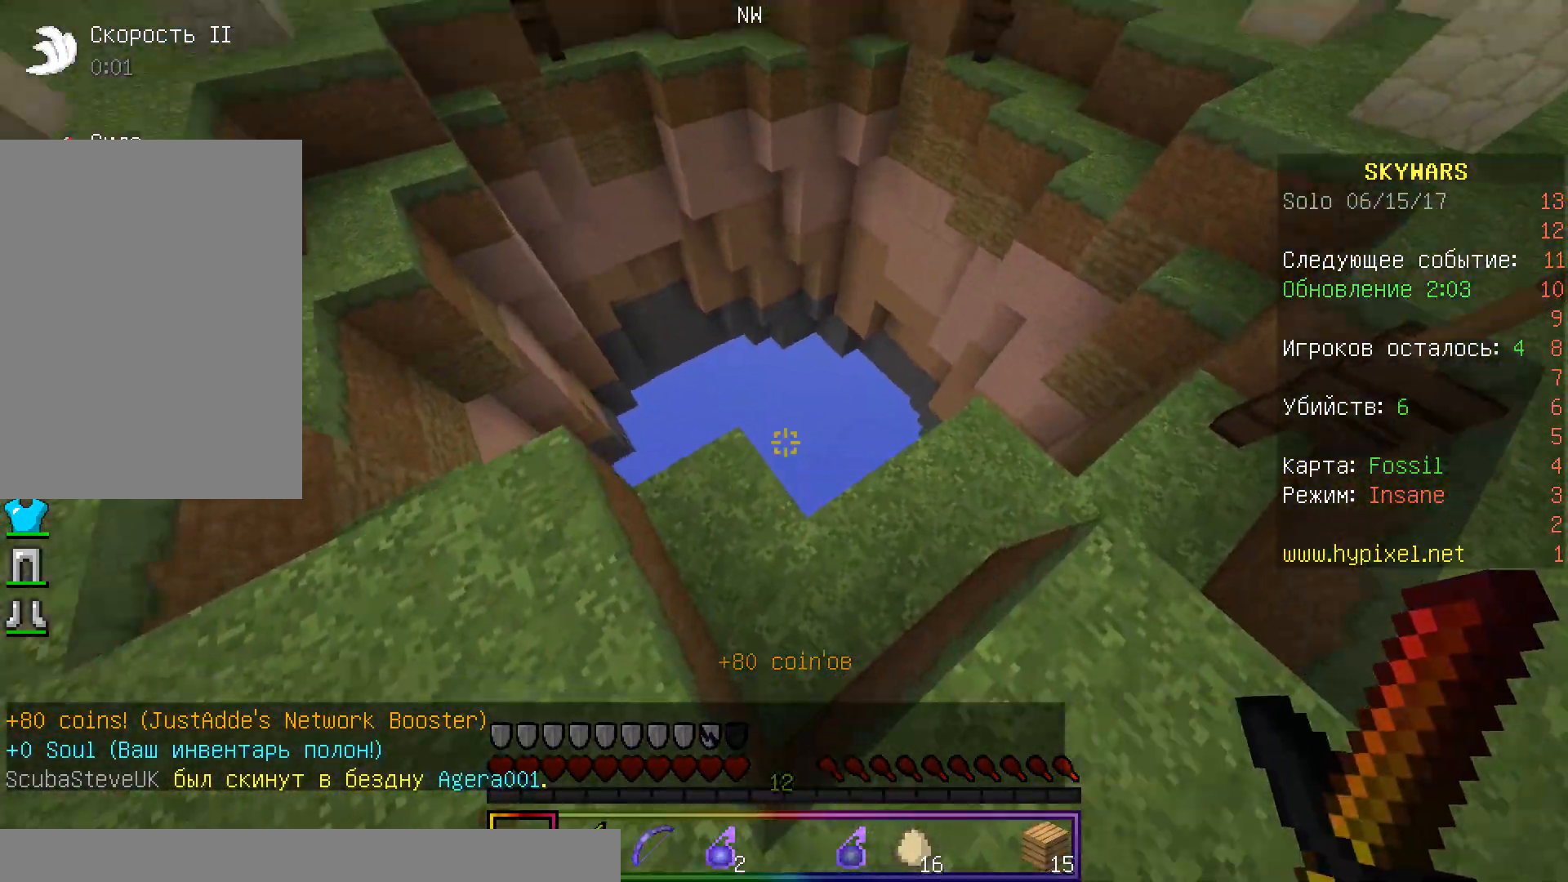
{"keys": ["w"], "mouse": [], "events": [[50, "w", "up"], [283, "w", "down"]]}
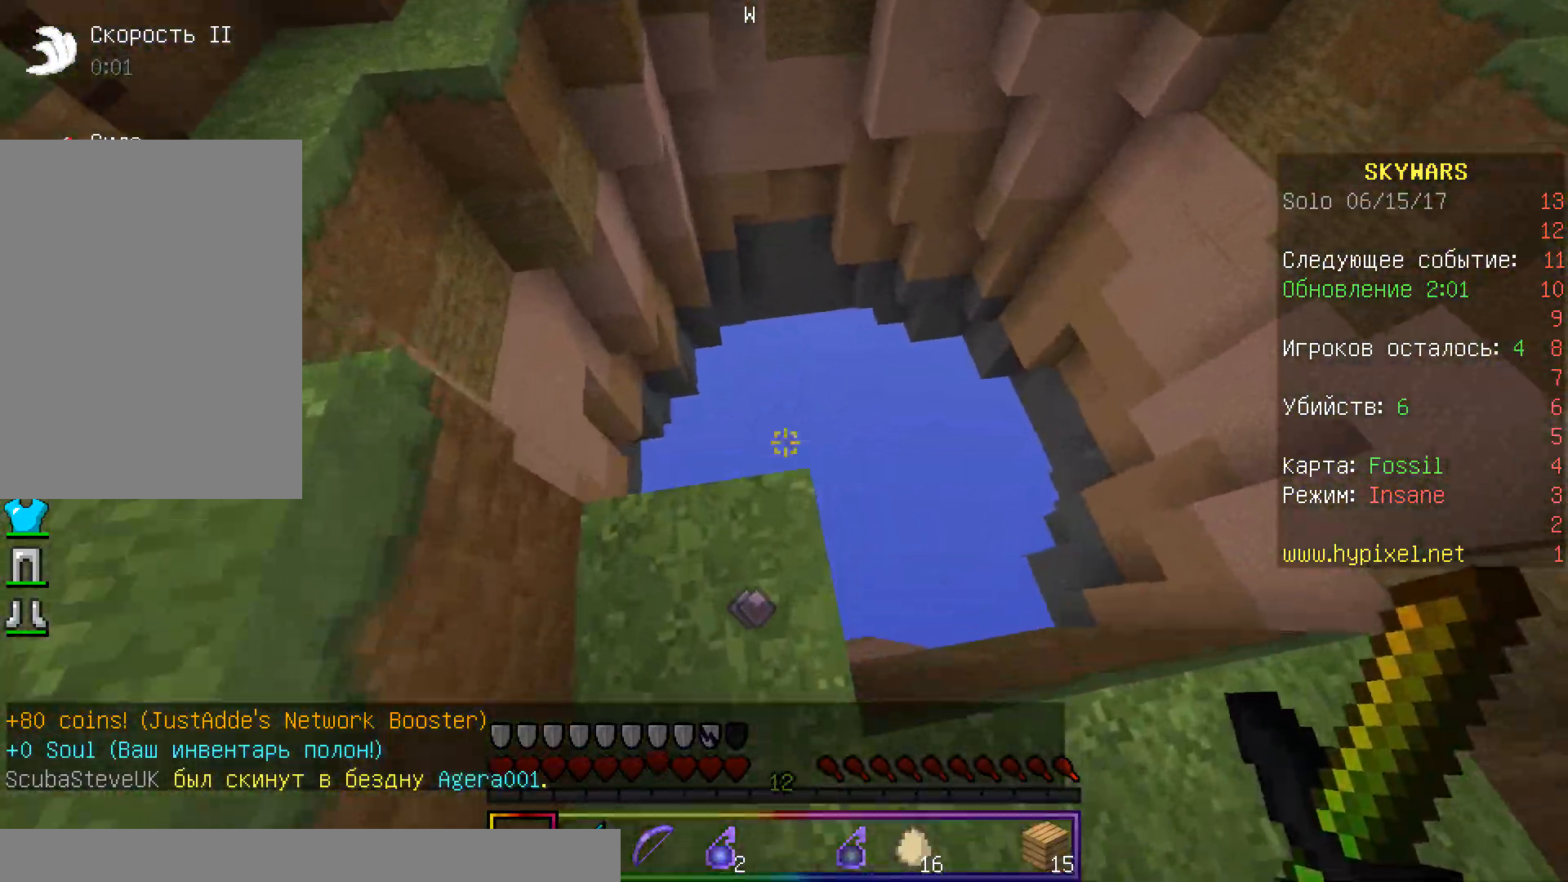
{"keys": [], "mouse": [], "events": [[450, "w", "up"]]}
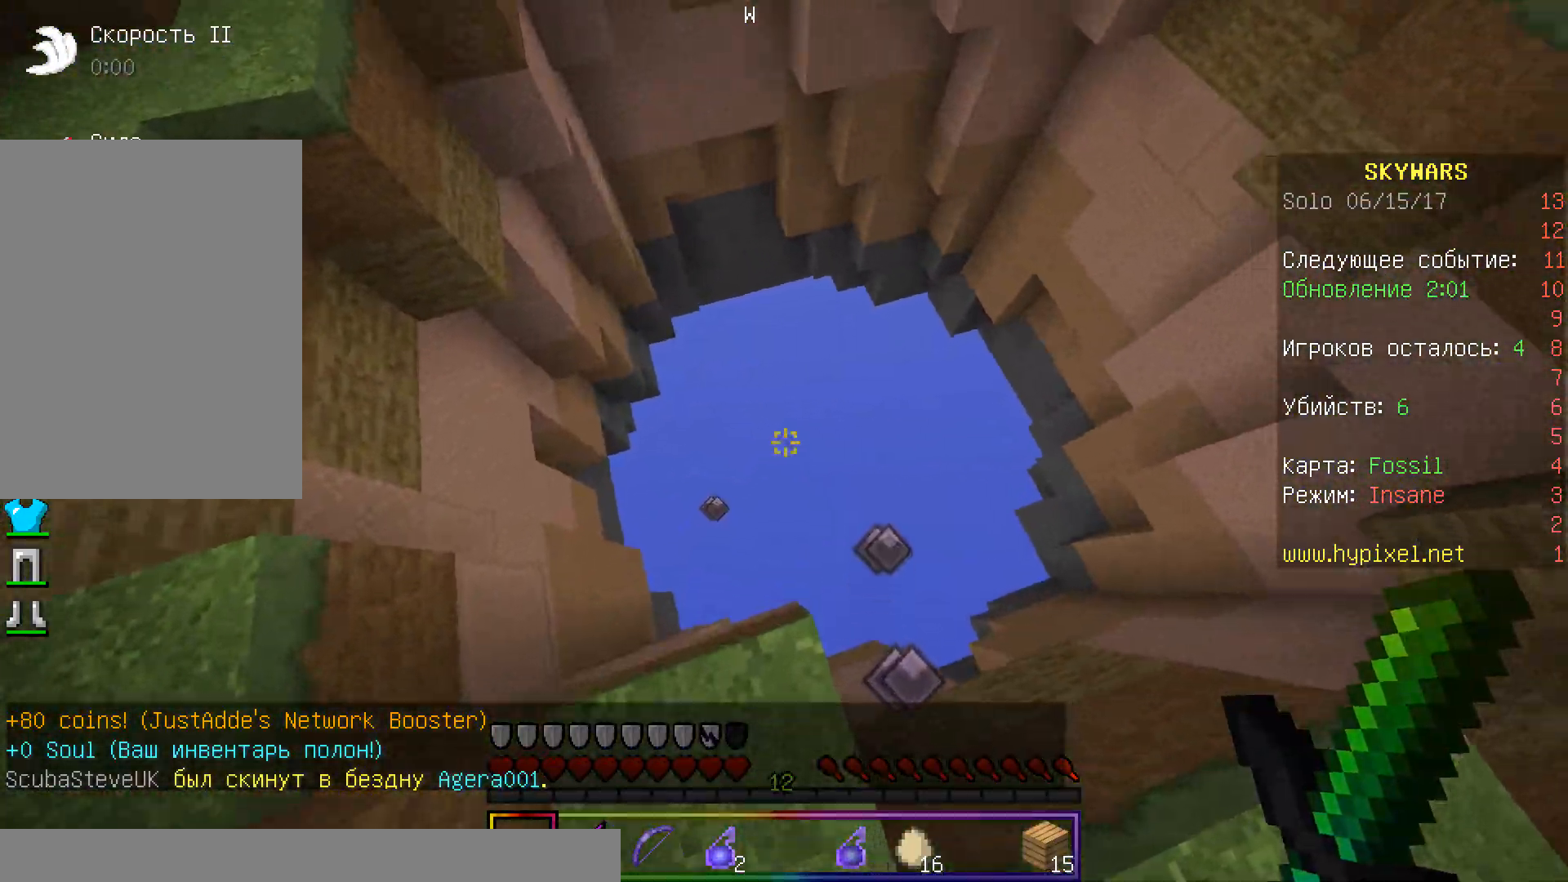
{"keys": ["d", "w"], "mouse": [], "events": [[117, "d", "down"], [417, "w", "down"]]}
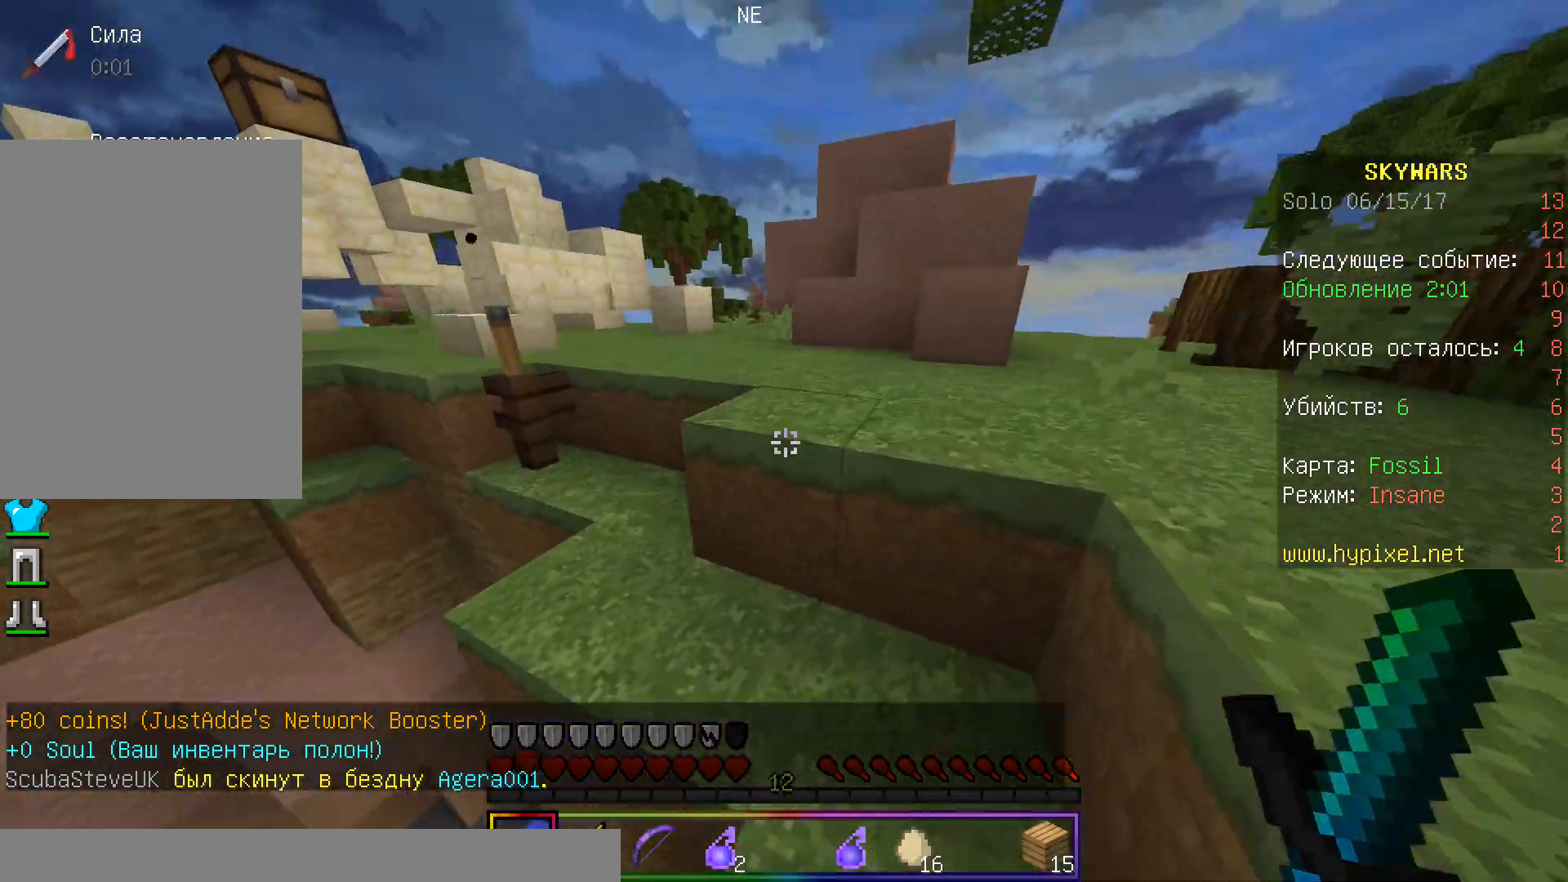
{"keys": ["d"], "mouse": [], "events": [[267, "d", "up"], [283, "d", "down"], [333, "w", "up"]]}
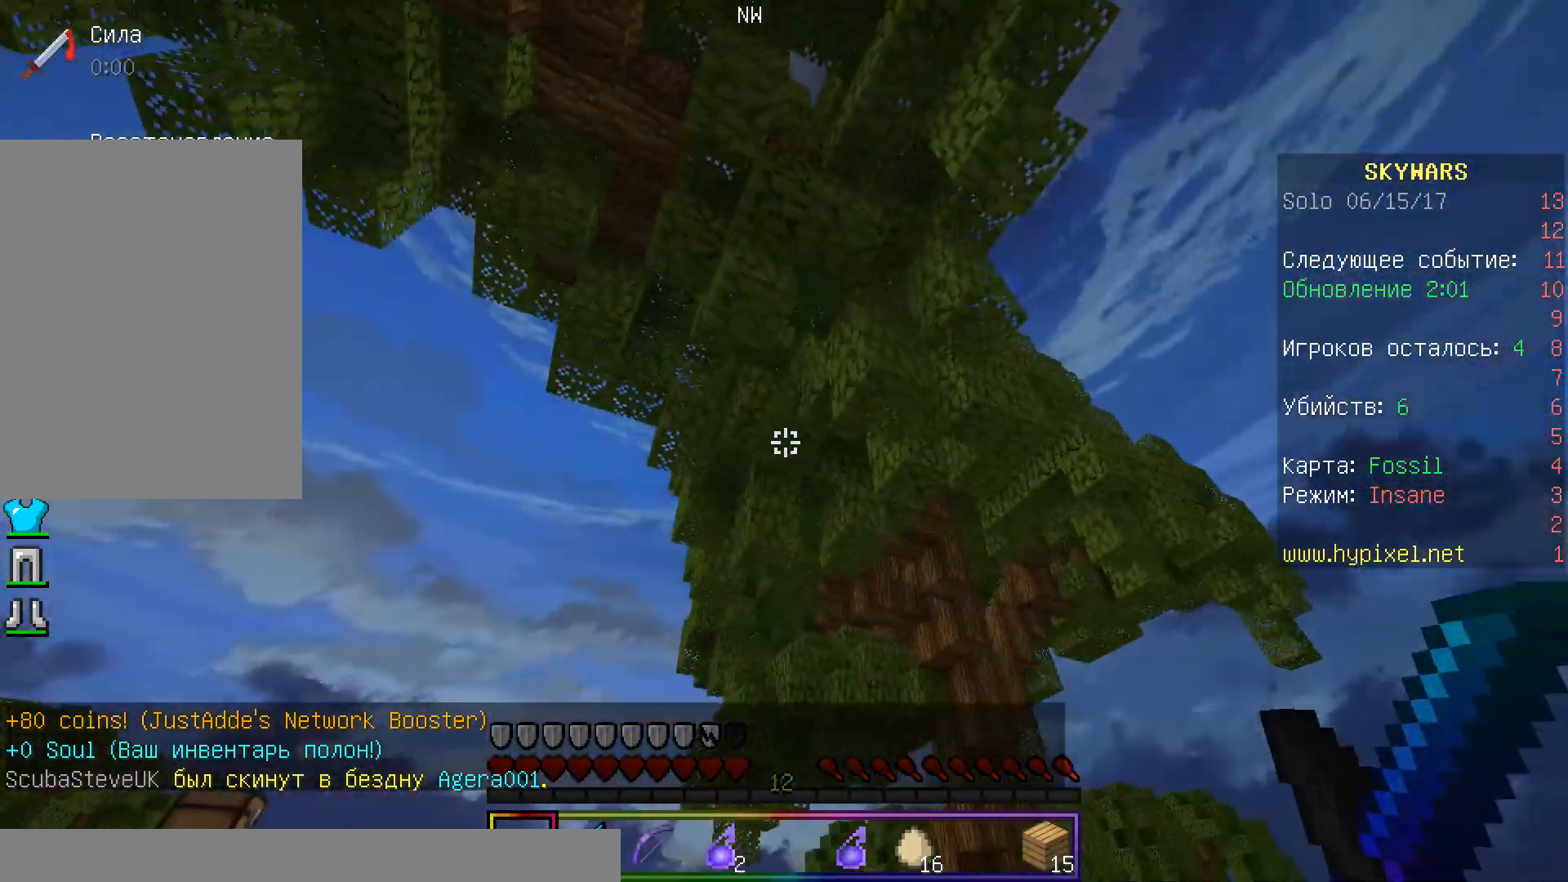
{"keys": [], "mouse": [], "events": [[17, "s", "down"], [333, "d", "up"], [500, "s", "up"]]}
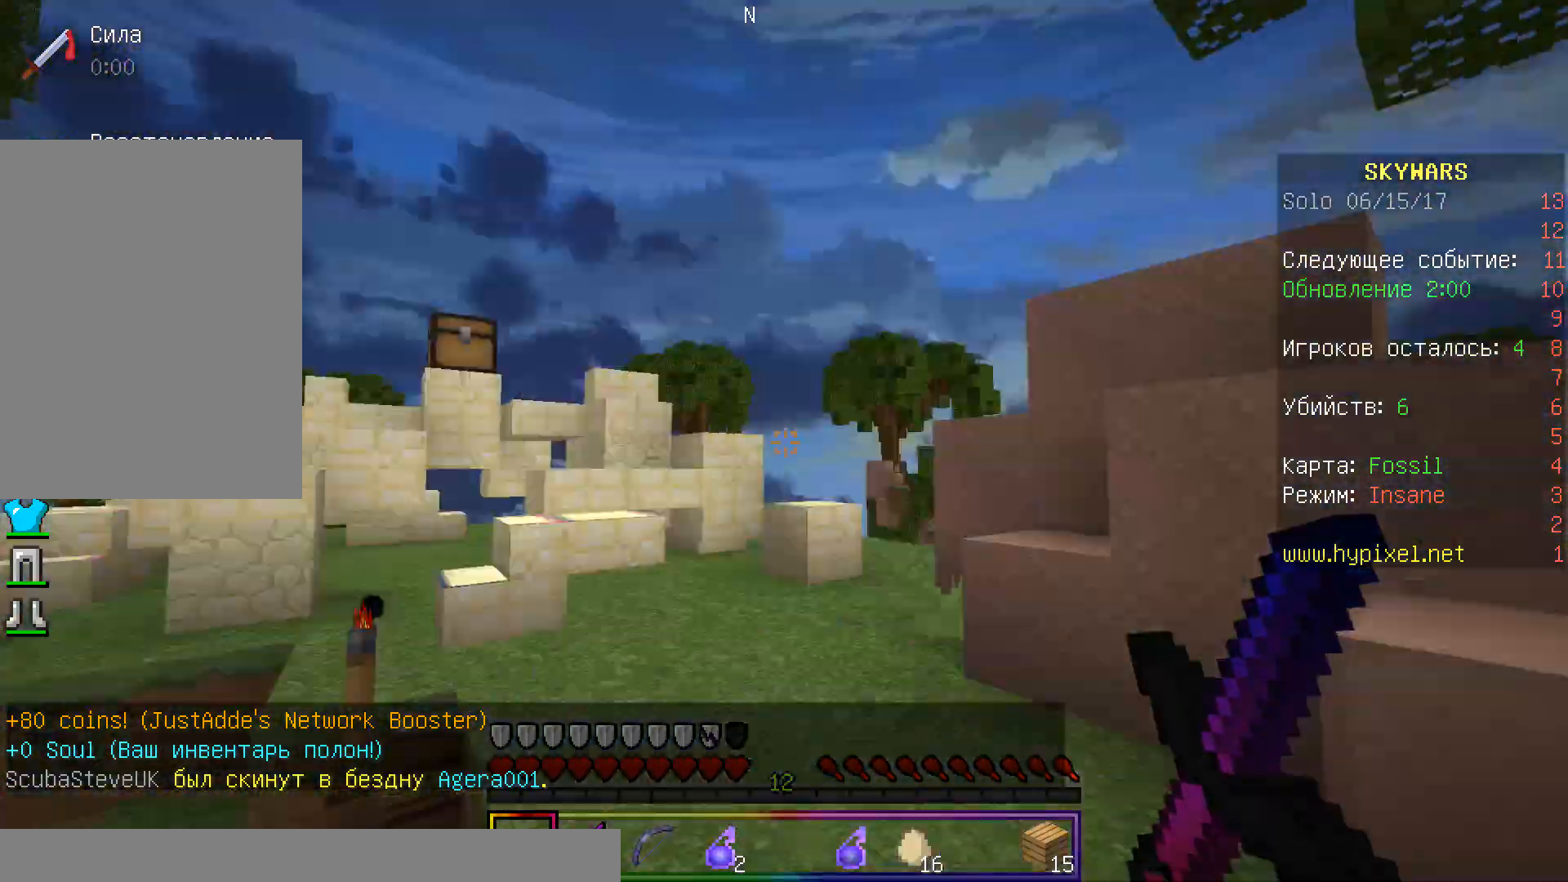
{"keys": ["a", "w"], "mouse": [], "events": [[67, "w", "down"], [417, "a", "down"]]}
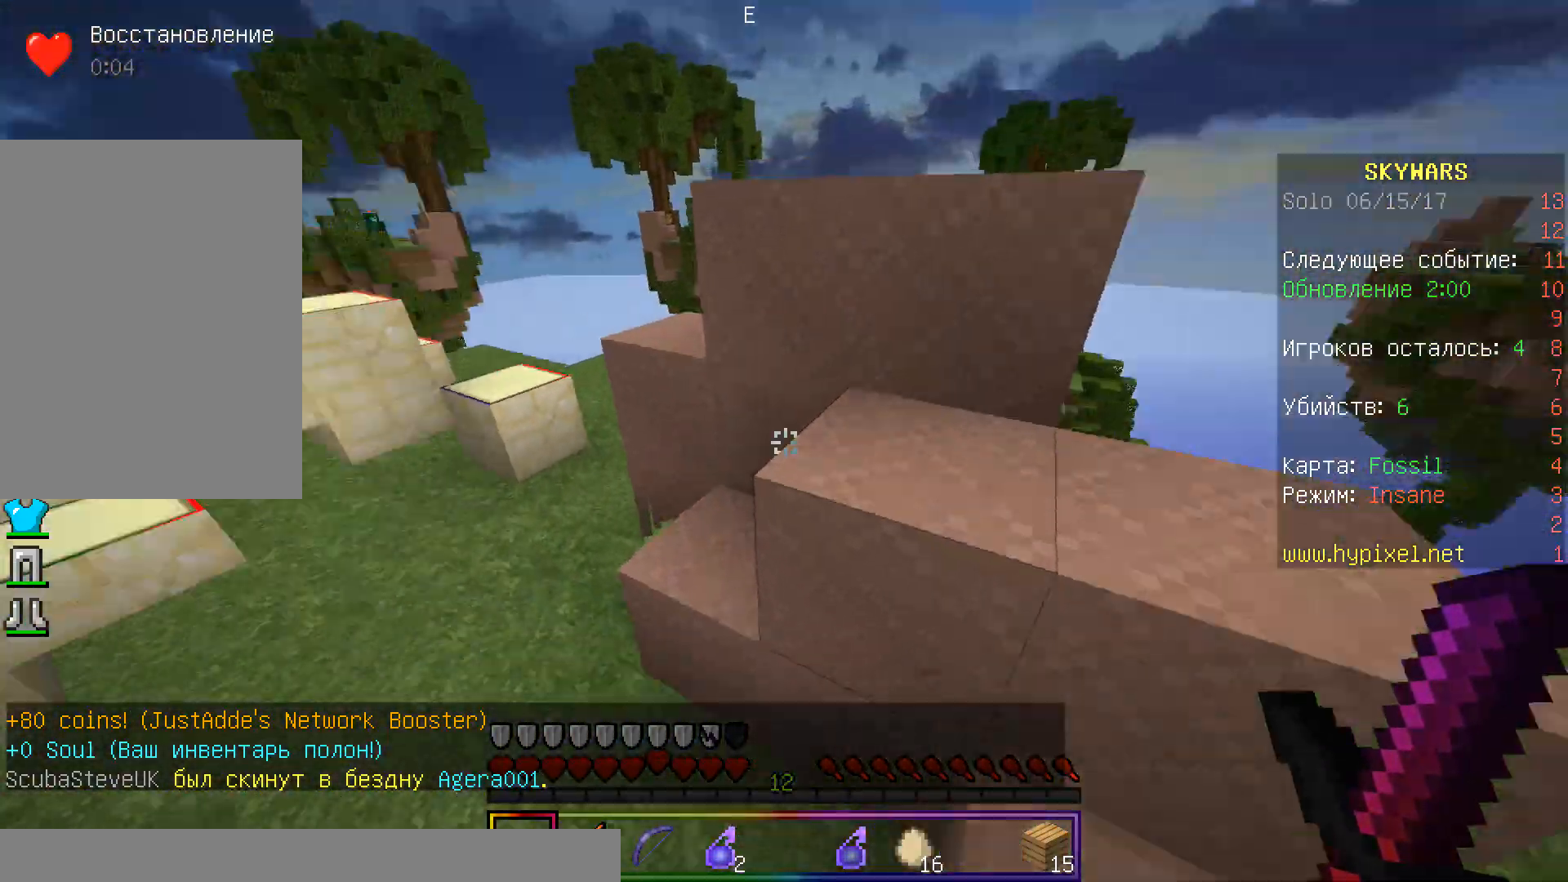
{"keys": ["a", "w"], "mouse": [], "events": []}
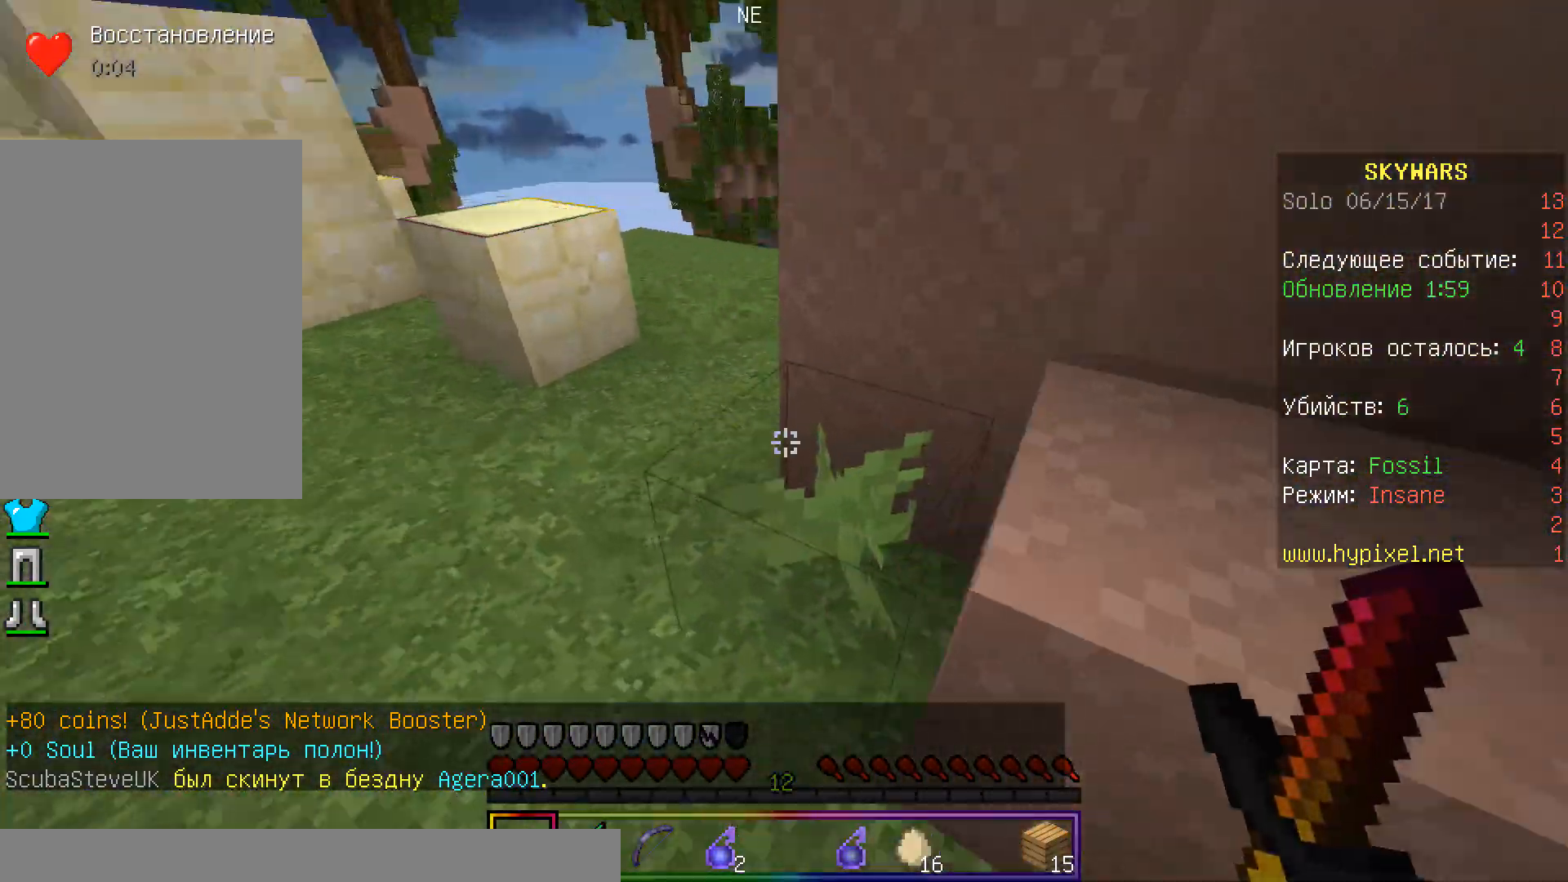
{"keys": ["w"], "mouse": [], "events": [[433, "a", "up"]]}
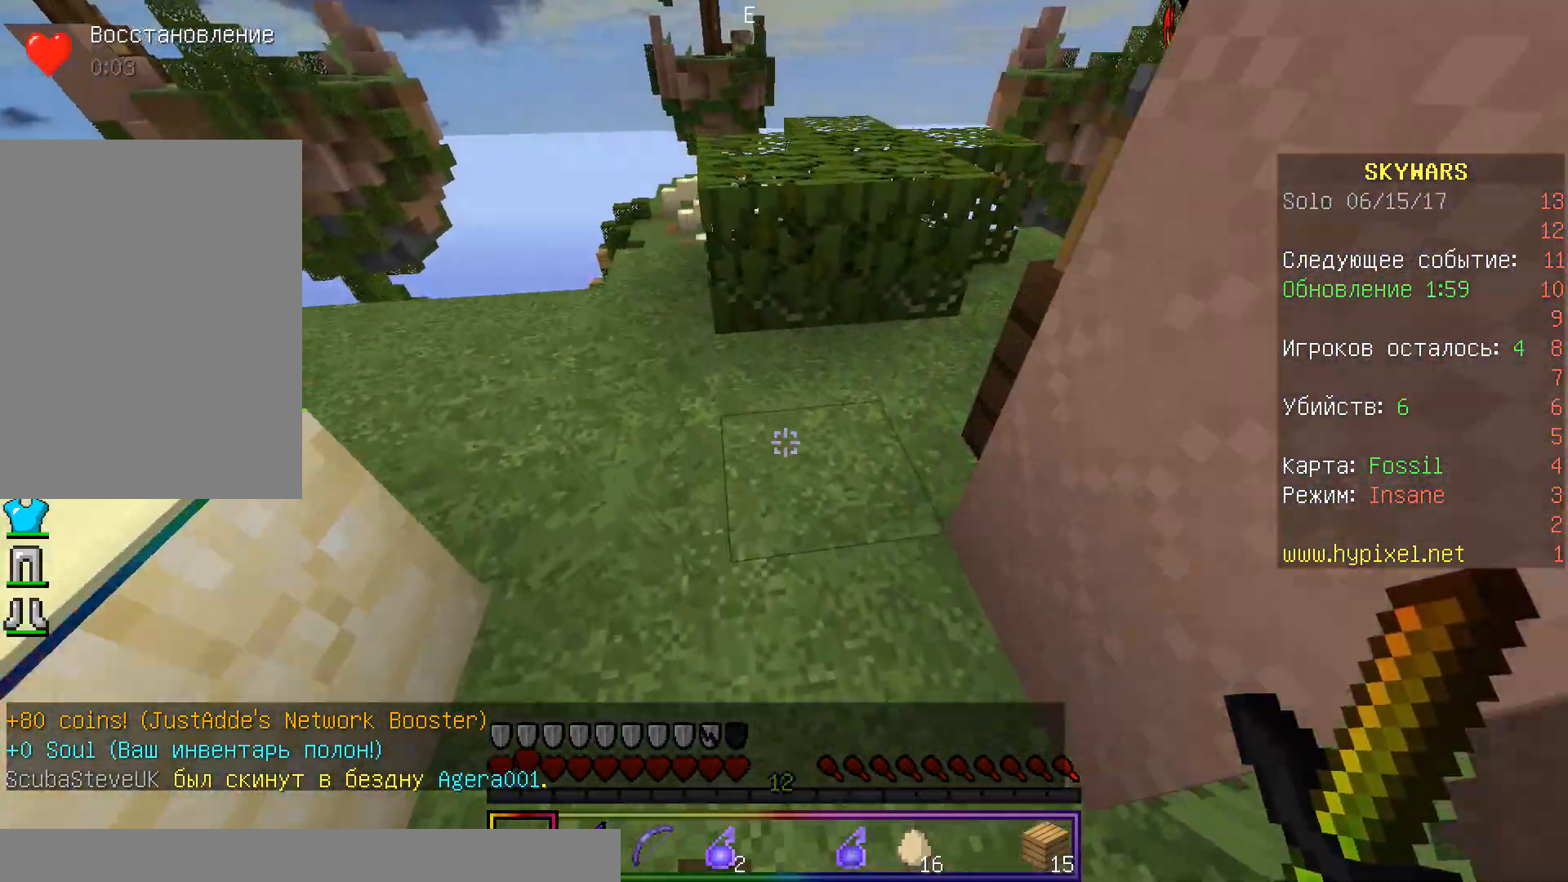
{"keys": ["w"], "mouse": [], "events": []}
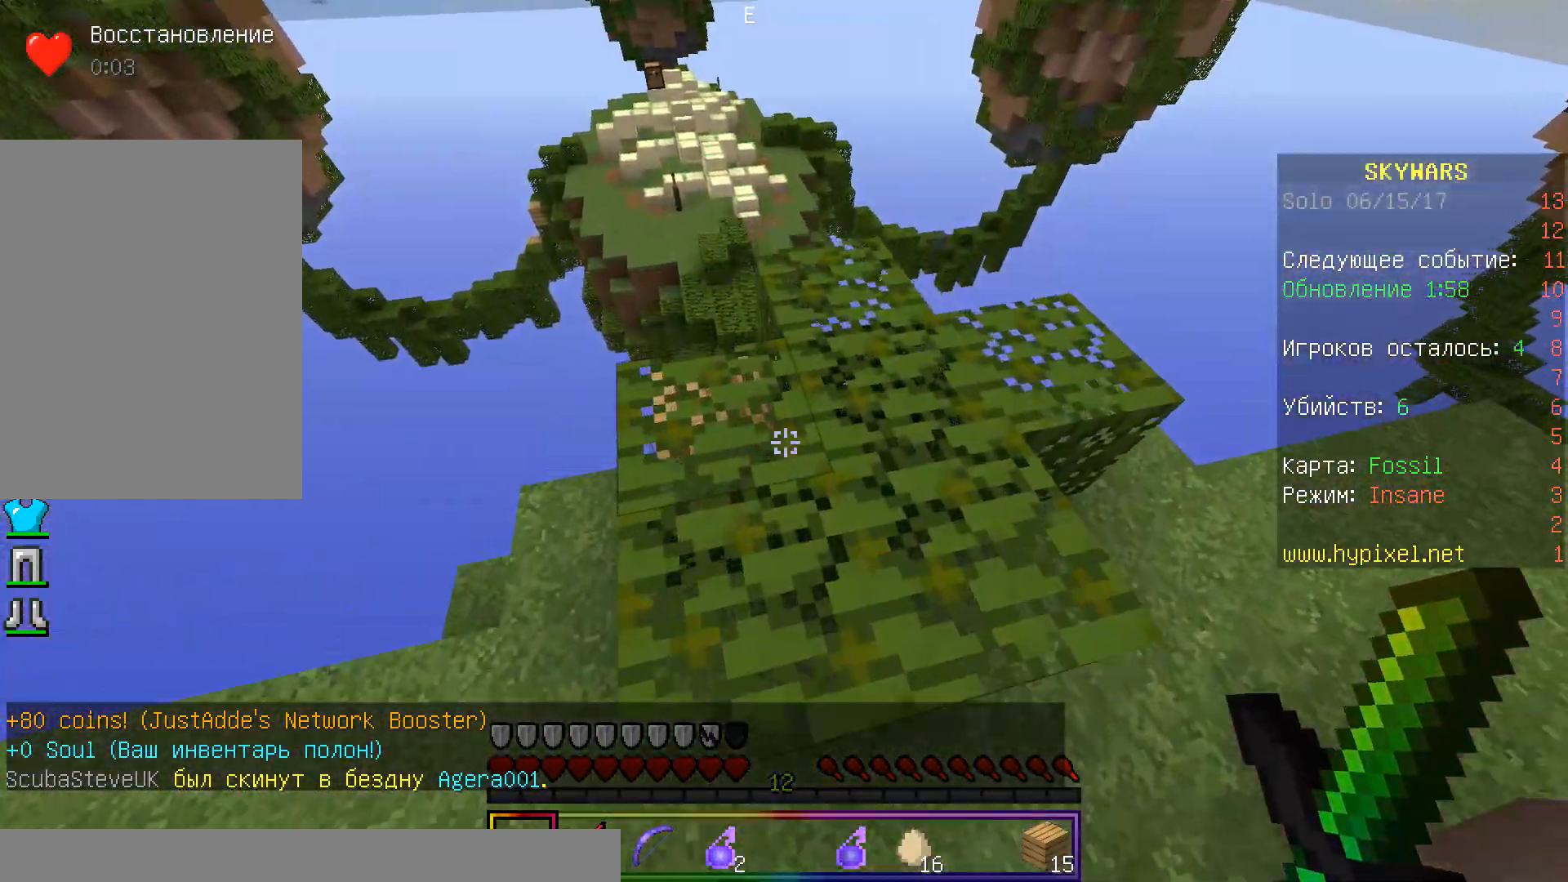
{"keys": [], "mouse": [], "events": [[500, "w", "up"]]}